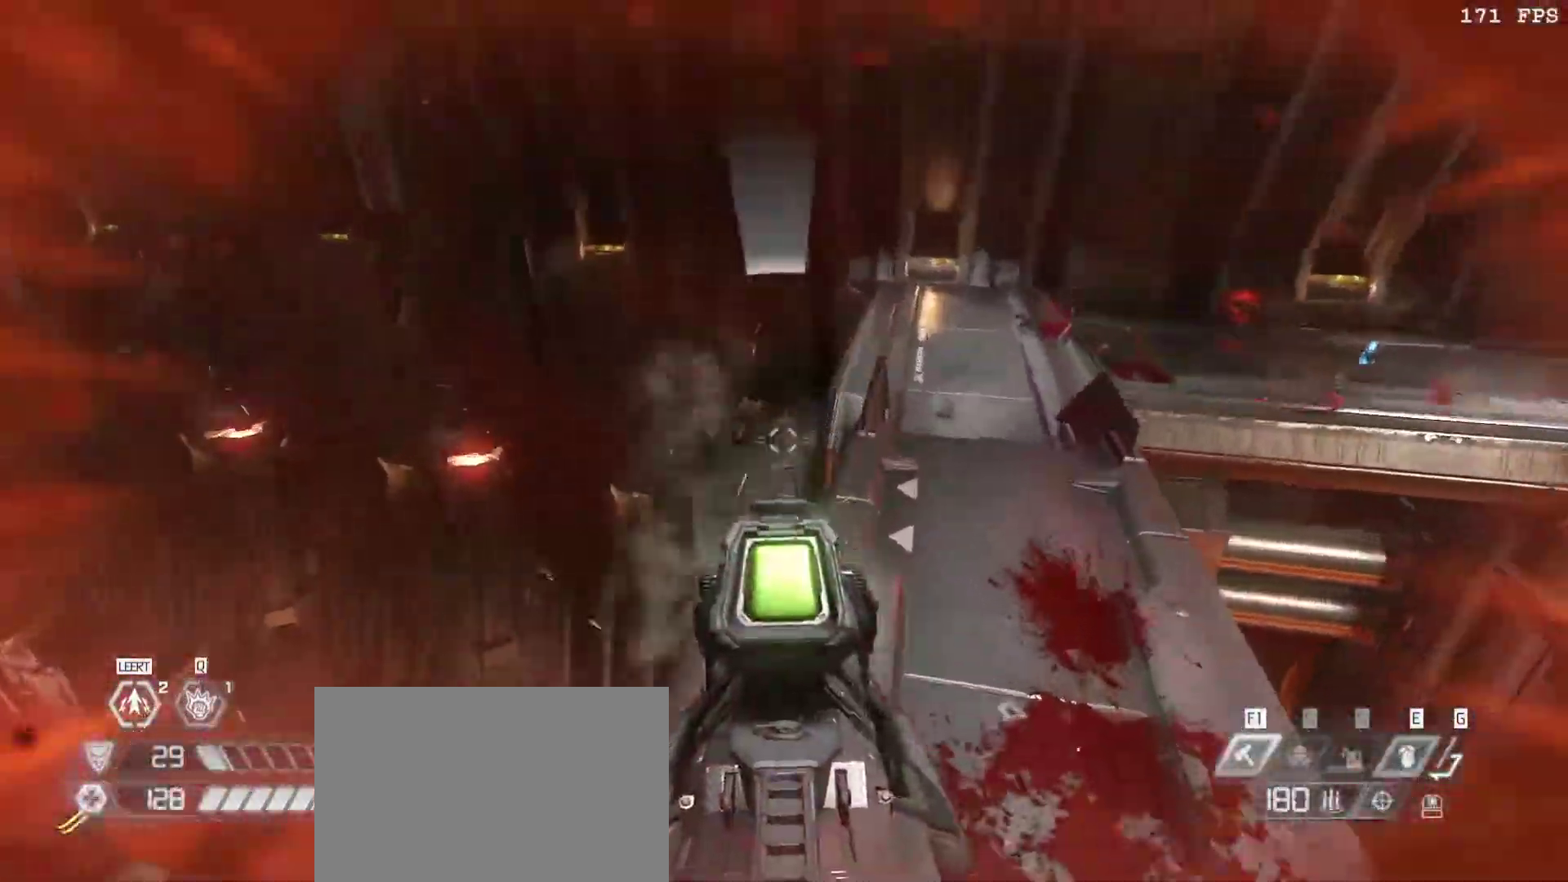
Gameplay with keyboard and mouse; each line is a JSON object with the keys and mouse buttons held at the frame after it. "events" lists presses ("down") and releases ("up") of "1", "2", "3", "4", "5", "a", "alt", "b", "c", "ctrl", "d", "e", "f", "g", "q", "r", "s", "shift", "space", "t", "tab", "tilde", "v", "w", "x", "z", "mouse_left", "mouse_wheel", "mouse_right", "mouse_mb4" and "mouse_mb5" between this image and that frame as [ms after this image, input, new state], when the widget could be followed in between. "mouse_left", "mouse_wheel", "mouse_right", "mouse_mb4", "mouse_mb5" = the "left", "wheel", "right", "mb4", "mb5" buttons of the "mouse" list. No other keys are recorded. "wheel" means that the mouse wheel is clicked or scrolled. Mouse movement is not recorded.
{"keys": ["d"], "mouse": [], "events": [[50, "mouse_left", "down"], [50, "mouse_right", "down"], [183, "1", "down"], [183, "mouse_right", "up"], [233, "mouse_left", "up"], [333, "1", "up"], [333, "d", "down"]]}
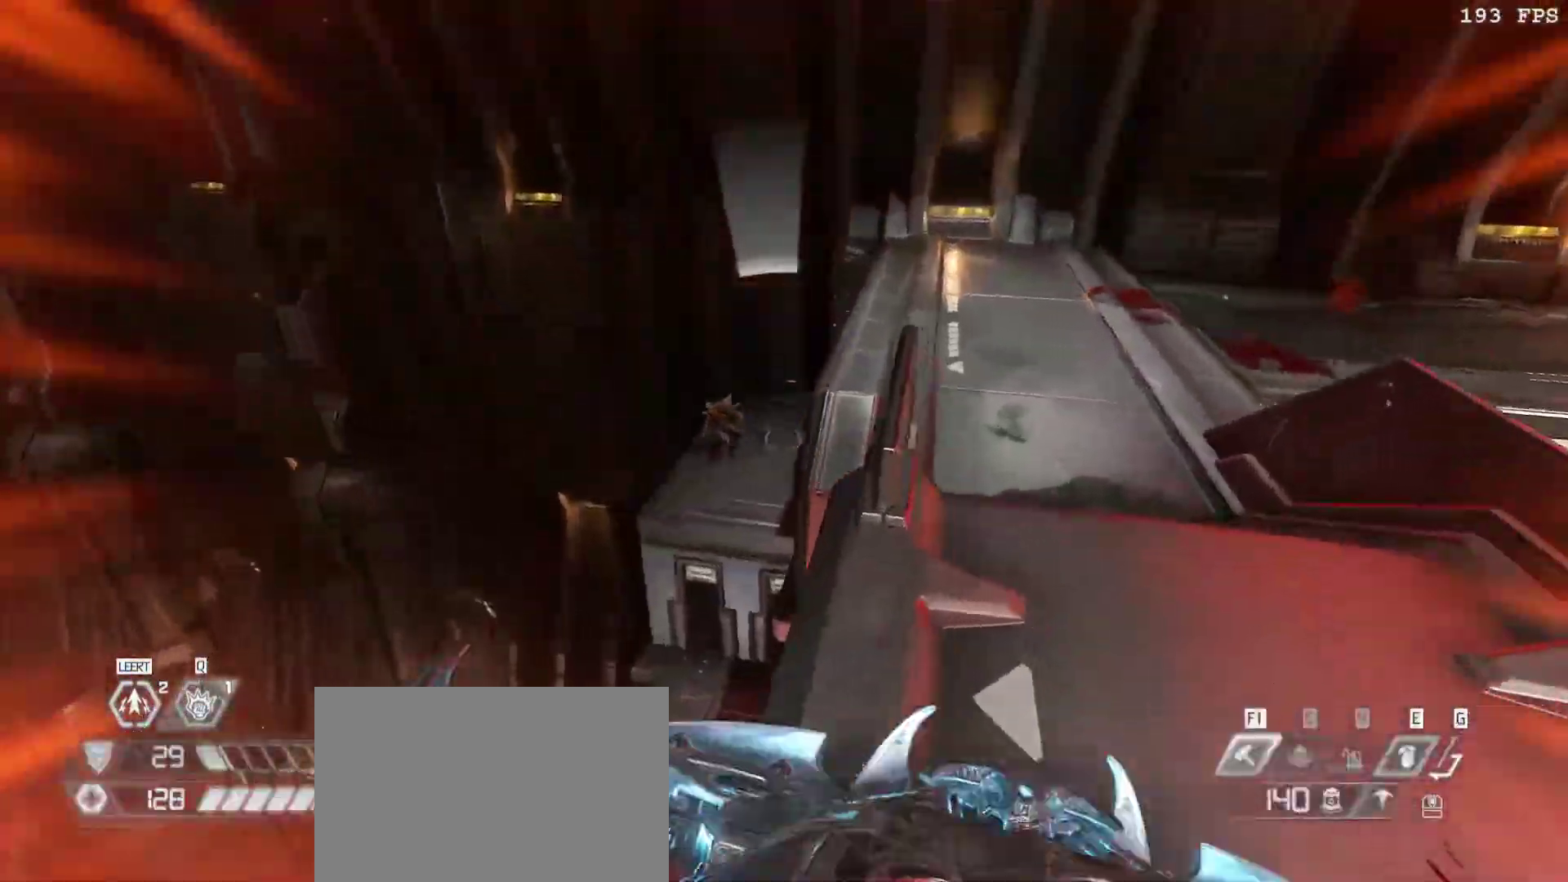
{"keys": ["f", "w"], "mouse": []}
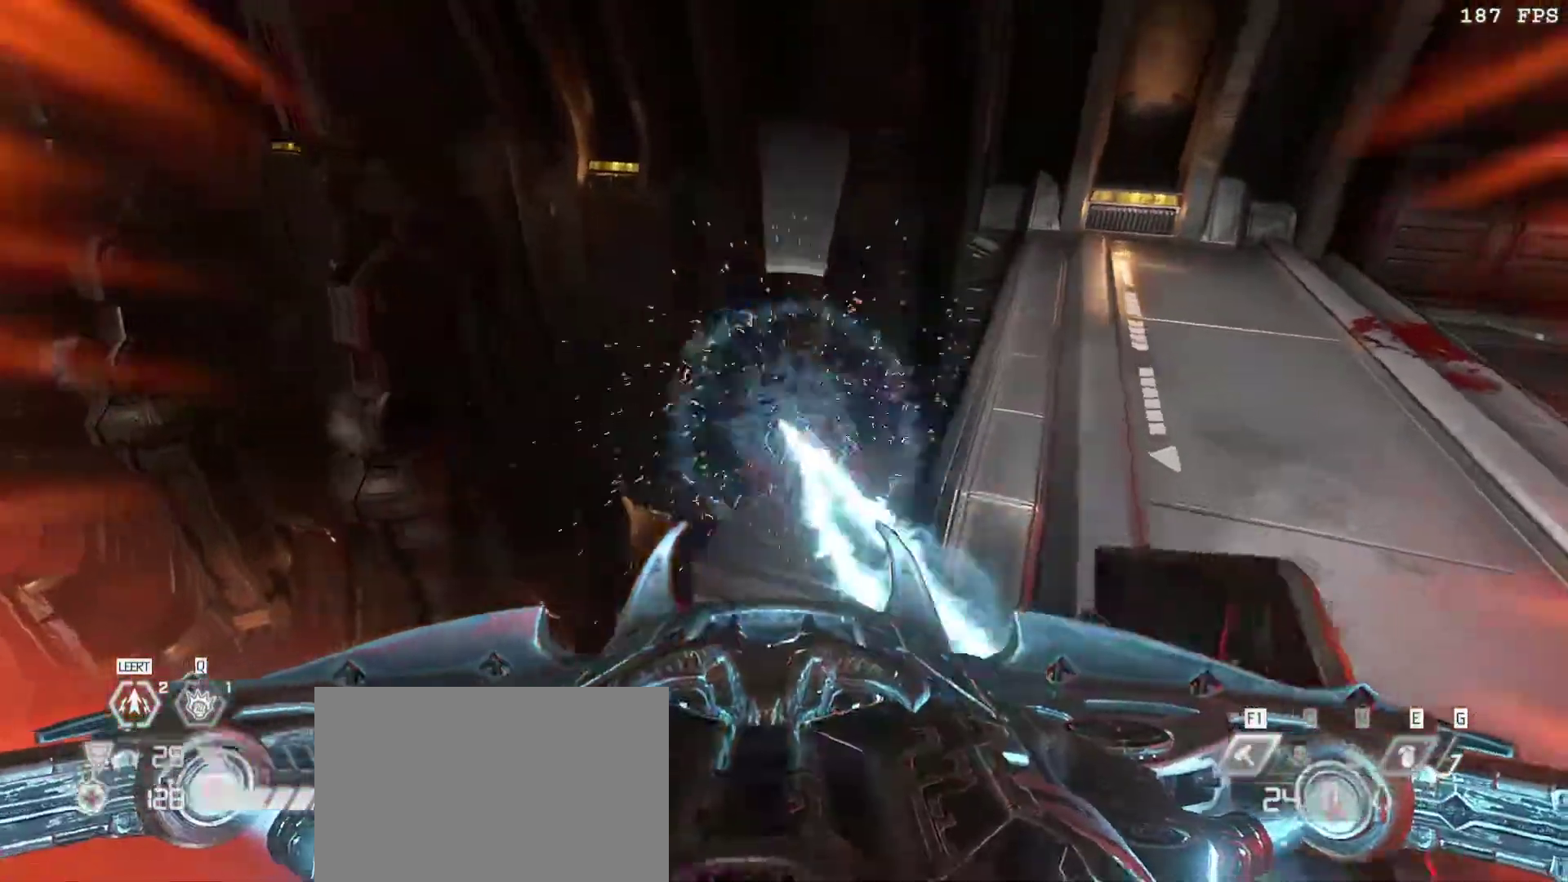
{"keys": [], "mouse": [], "events": [[83, "f", "up"], [117, "d", "down"], [117, "w", "up"], [267, "v", "down"], [317, "d", "up"], [400, "v", "up"]]}
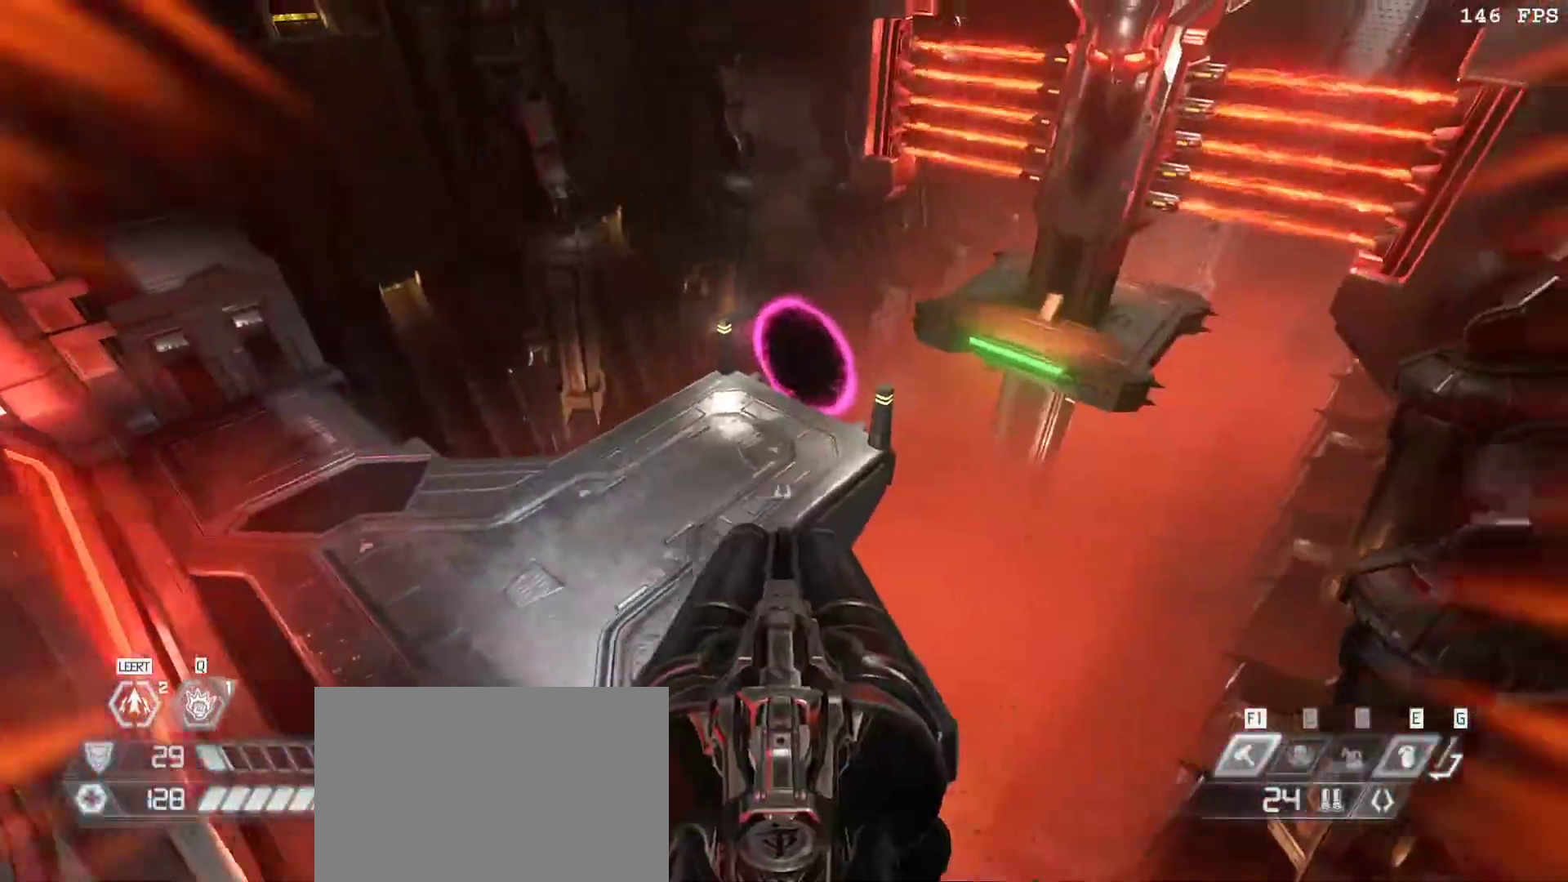
{"keys": ["a", "space", "w"], "mouse": [], "events": [[50, "v", "down"], [100, "a", "down"], [150, "w", "down"], [183, "v", "up"], [367, "space", "down"]]}
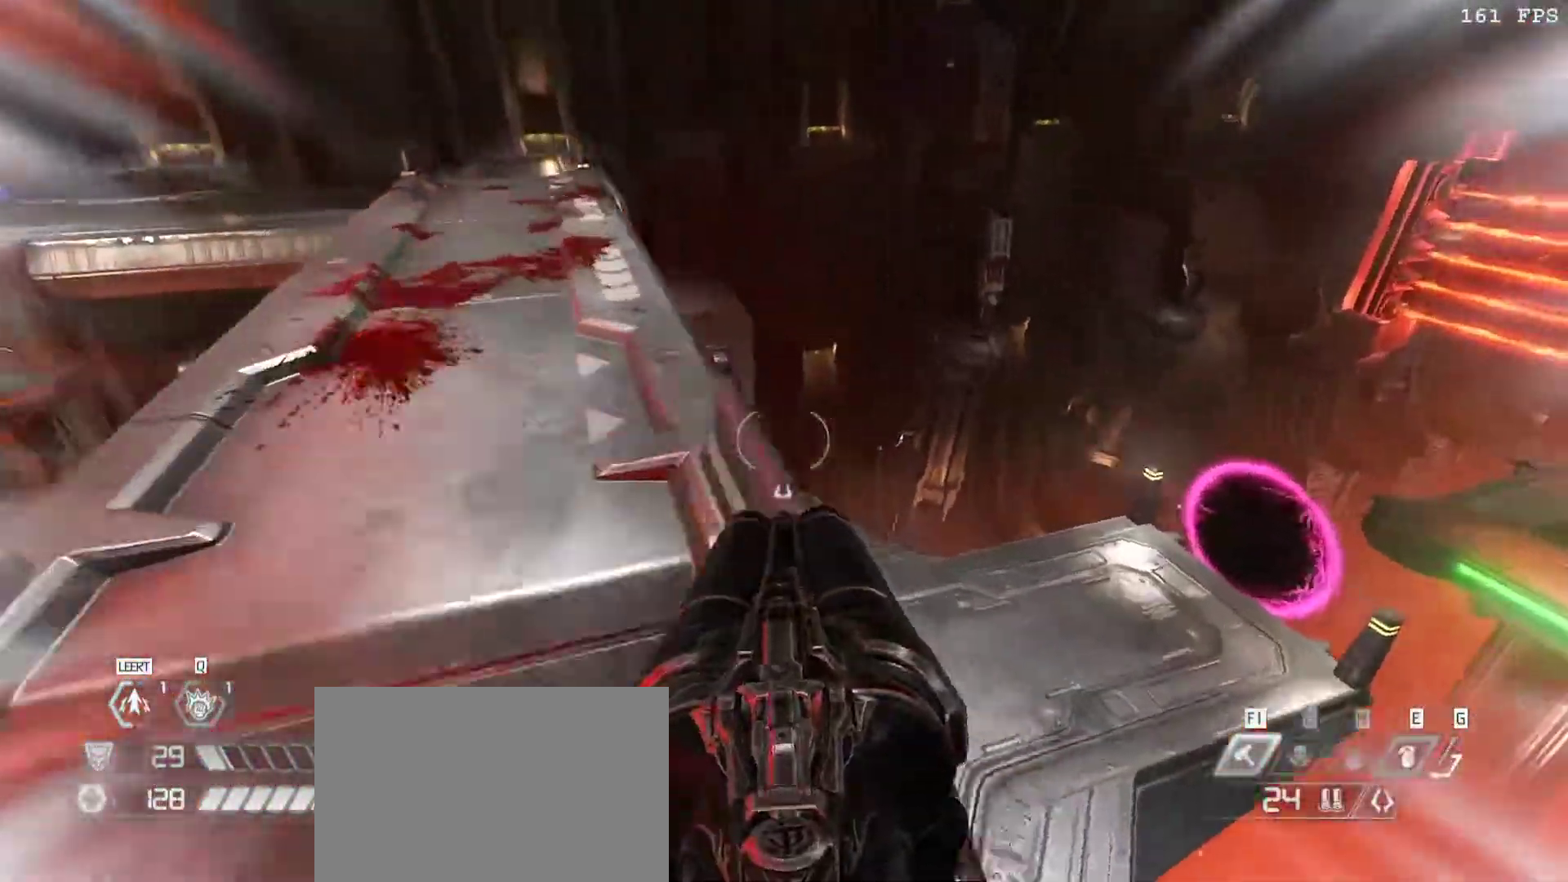
{"keys": ["w"], "mouse": []}
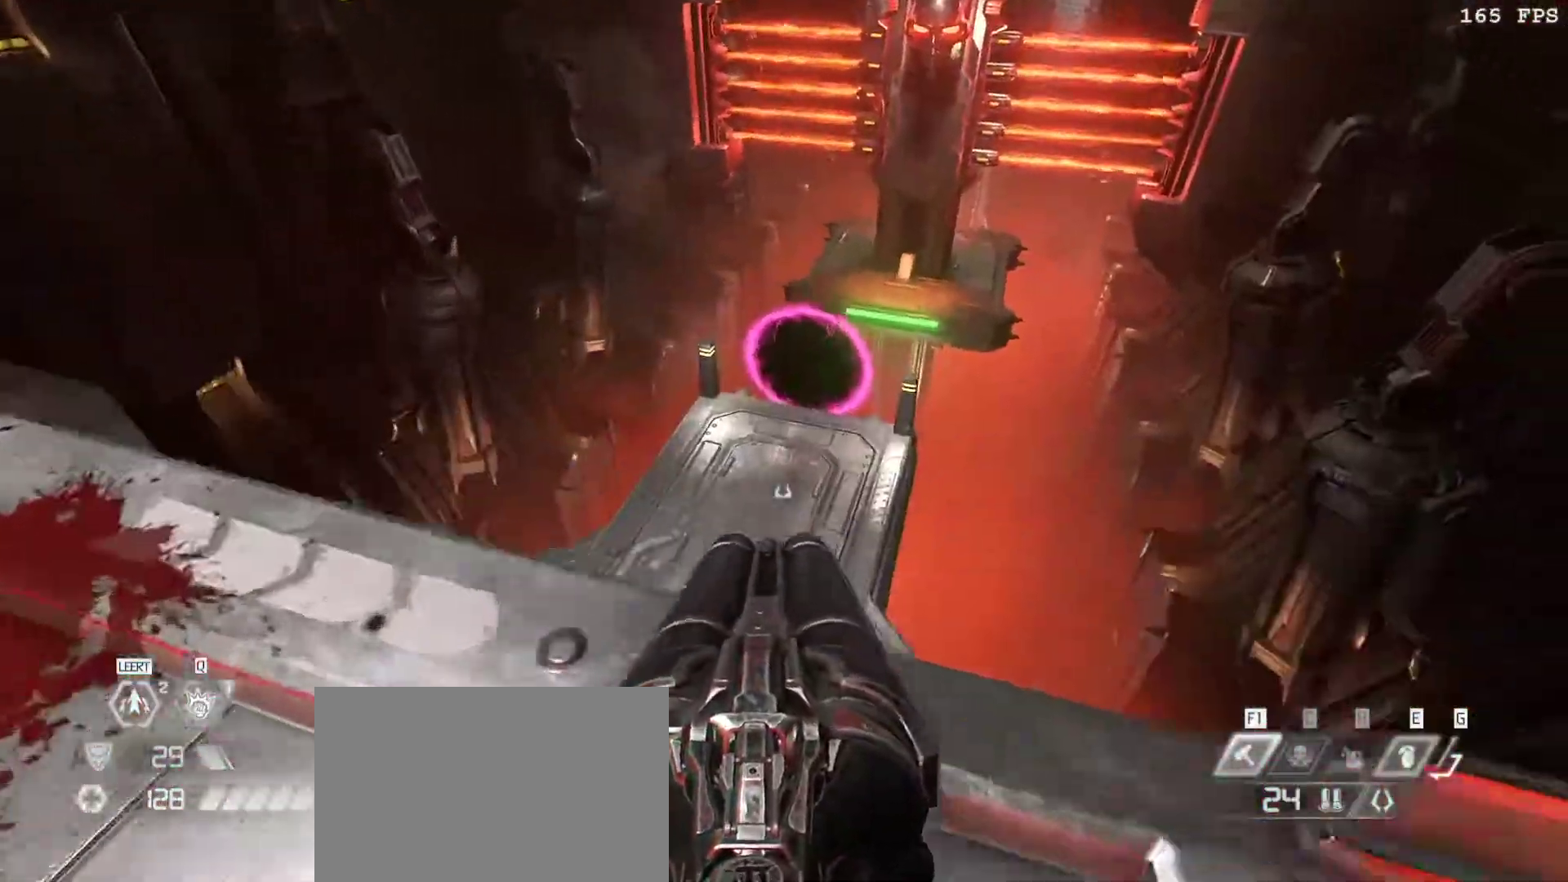
{"keys": [], "mouse": [], "events": [[17, "w", "up"]]}
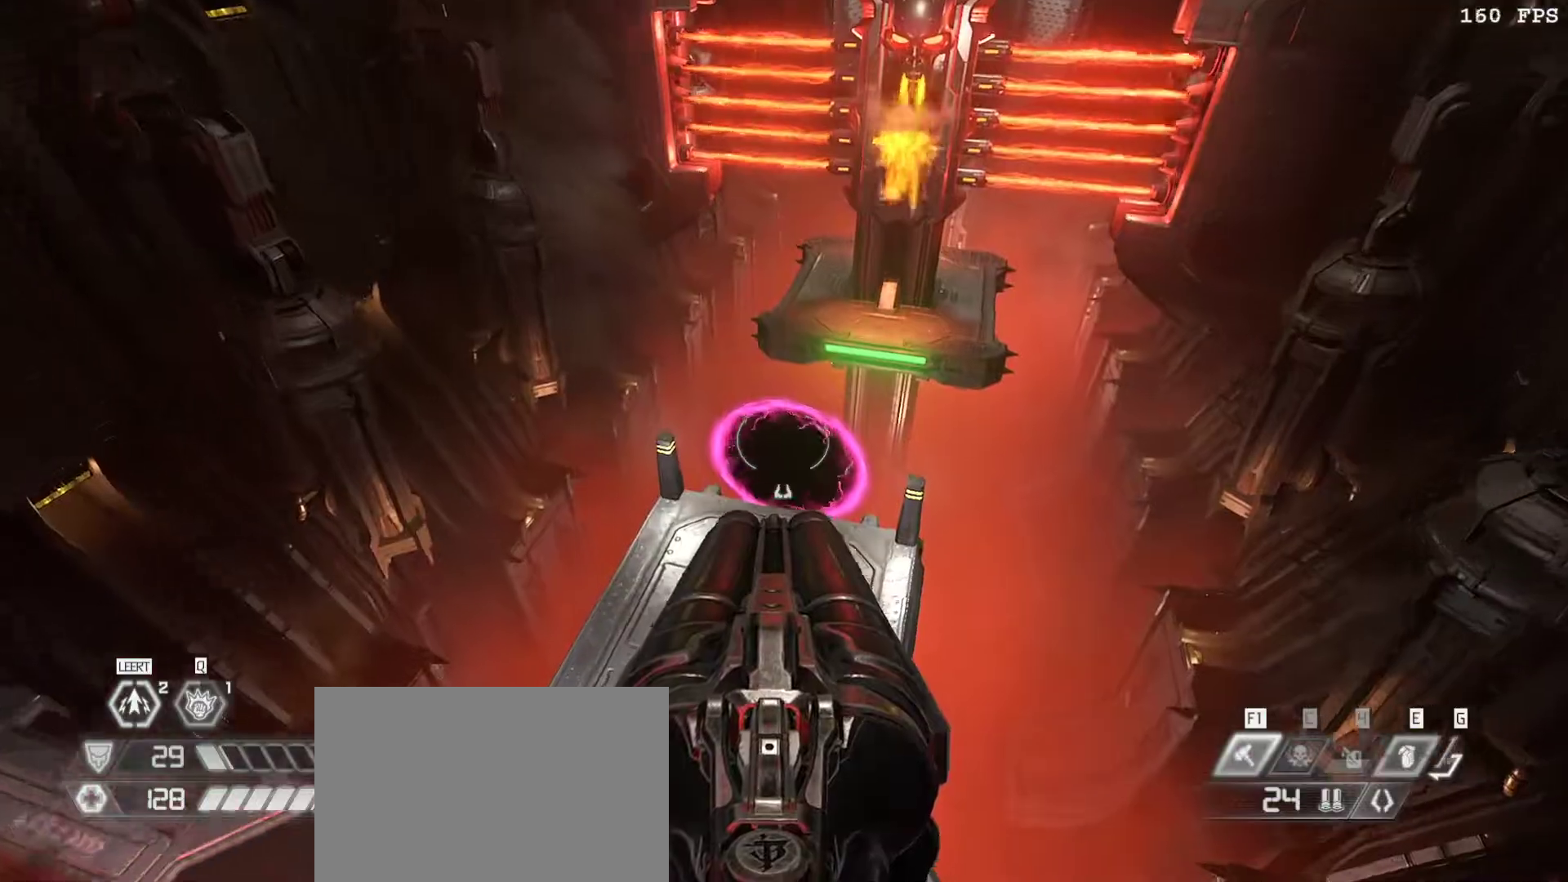
{"keys": [], "mouse": [], "events": []}
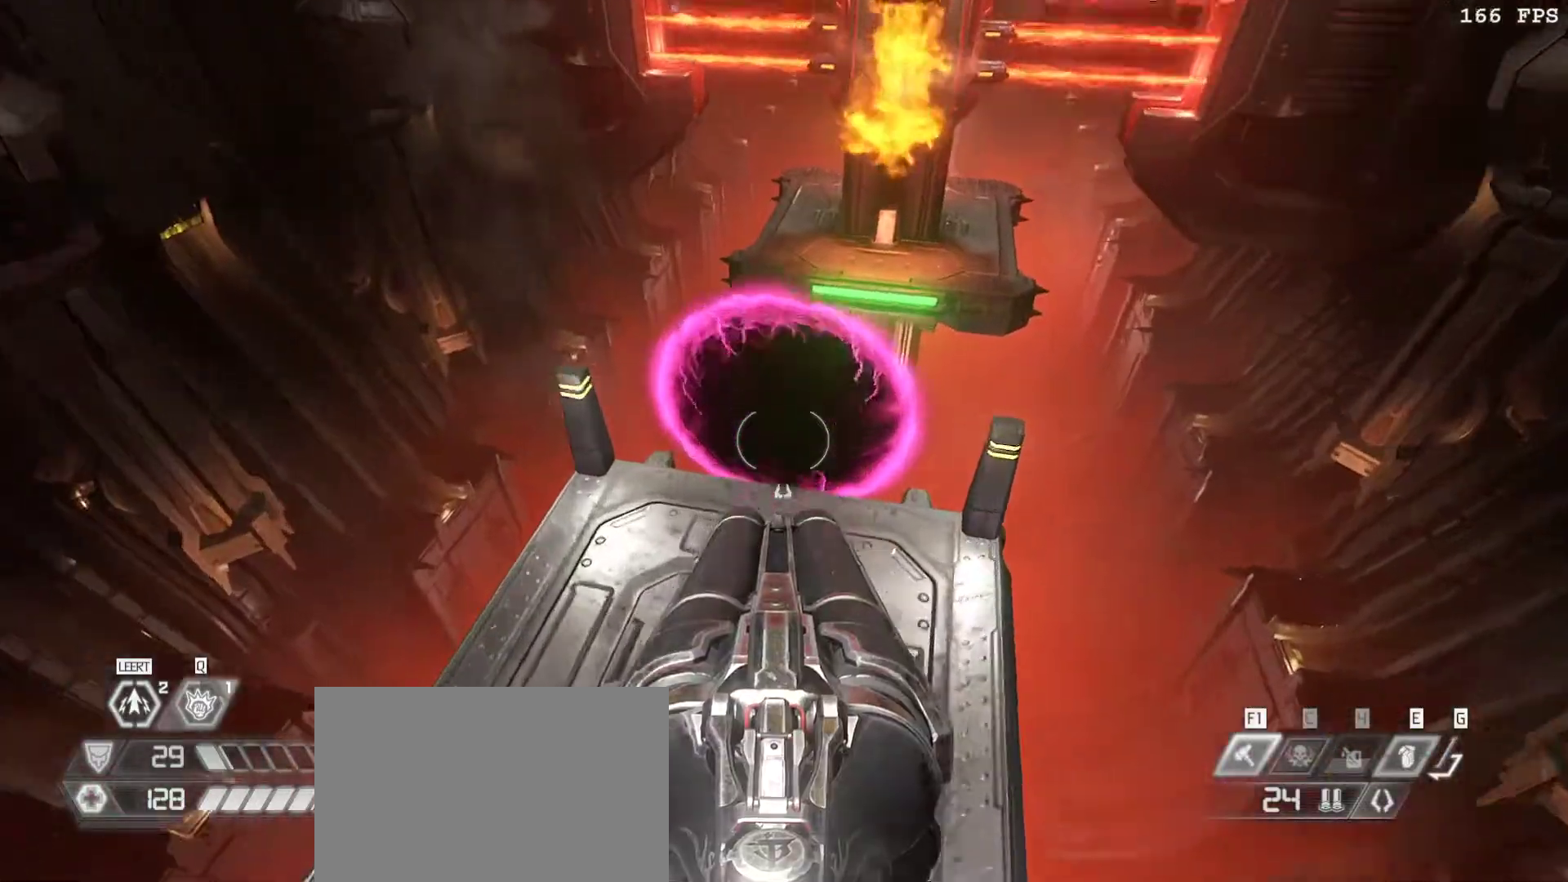
{"keys": ["w"], "mouse": [], "events": [[350, "w", "down"], [383, "v", "down"], [483, "v", "up"]]}
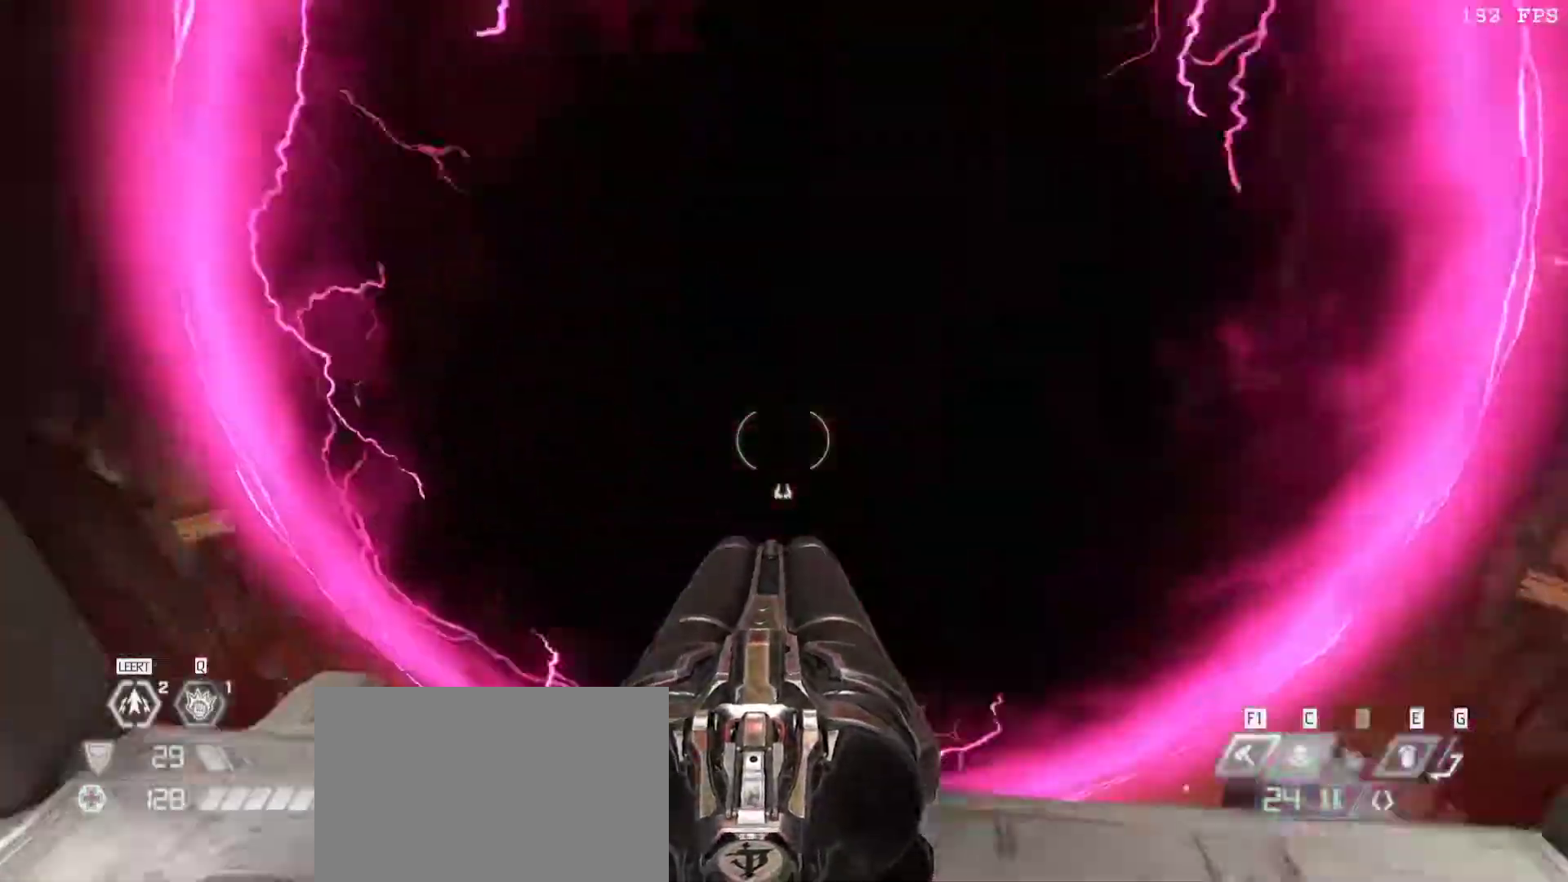
{"keys": ["w"], "mouse": [], "events": [[33, "w", "up"], [500, "w", "down"]]}
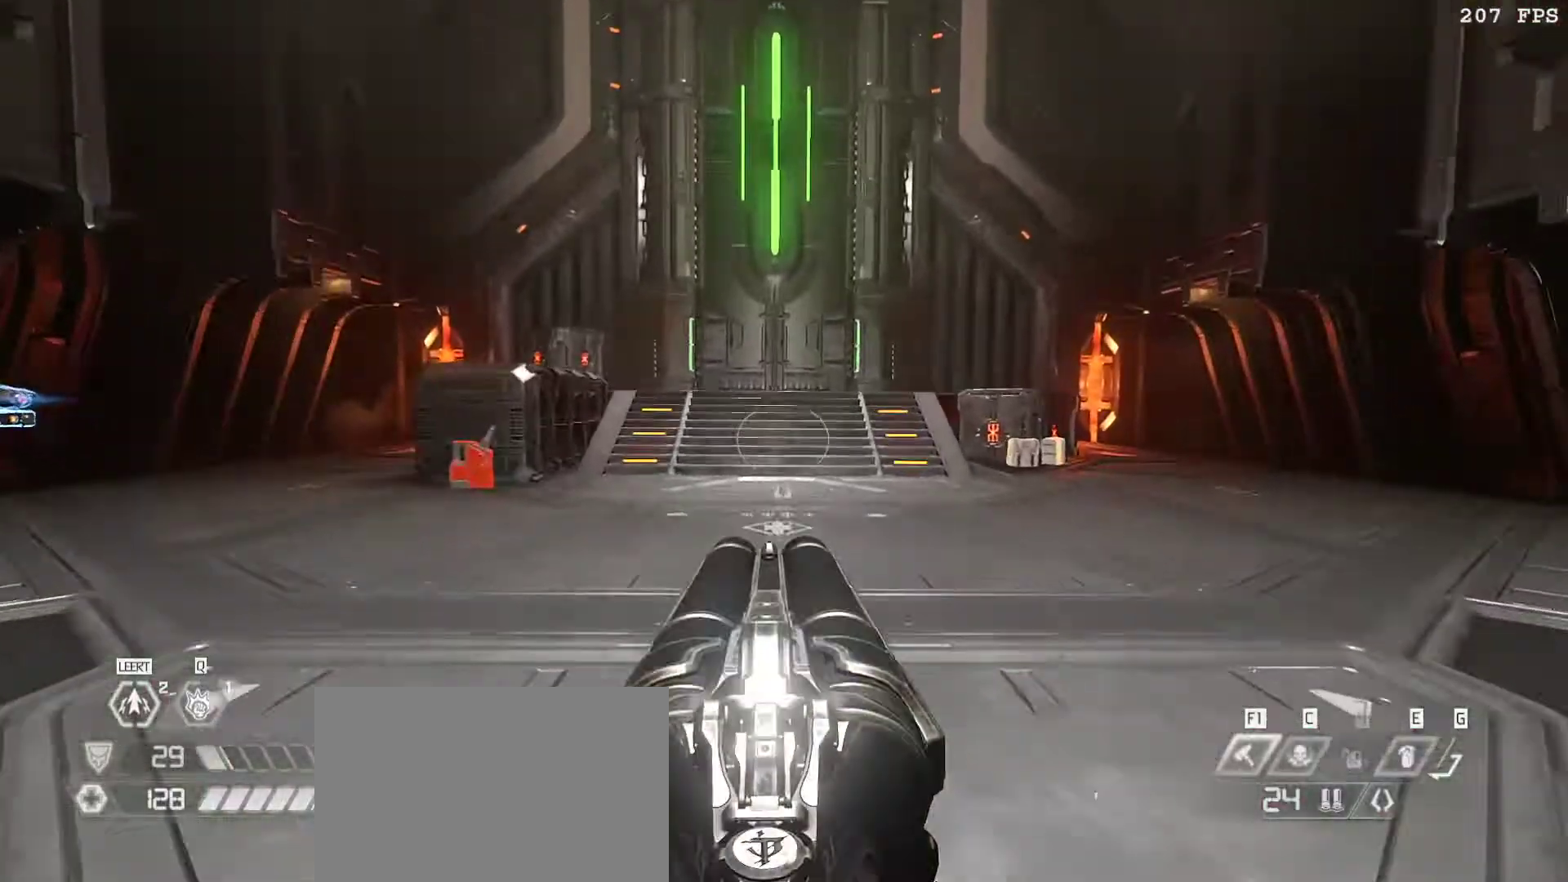
{"keys": ["a", "w"], "mouse": [], "events": [[100, "v", "down"], [183, "v", "up"], [333, "a", "down"]]}
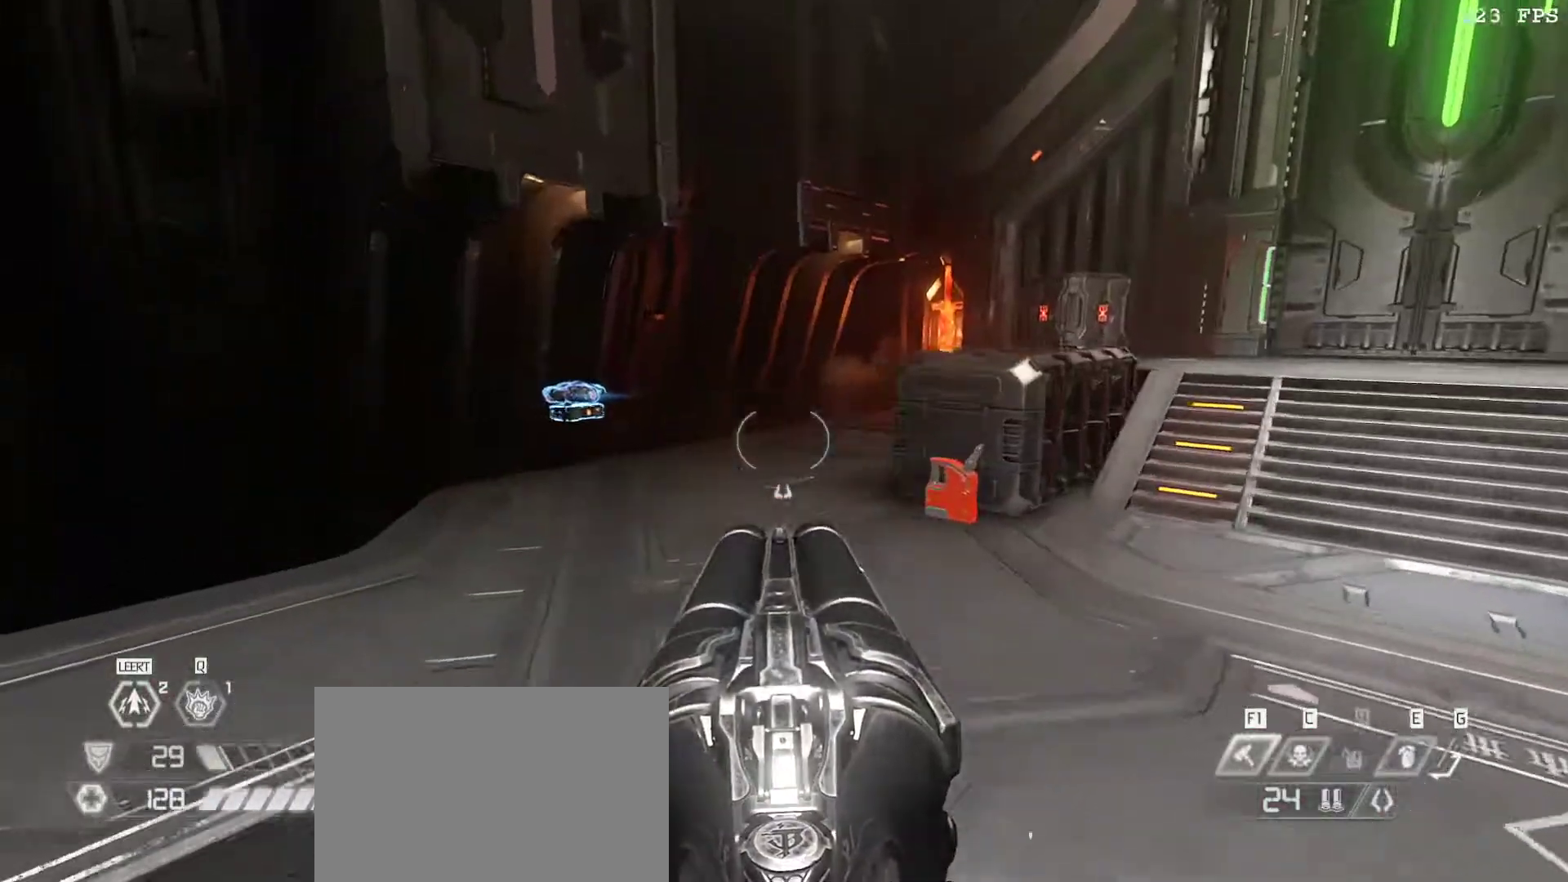
{"keys": ["w"], "mouse": [], "events": [[17, "a", "up"], [383, "space", "down"], [483, "space", "up"]]}
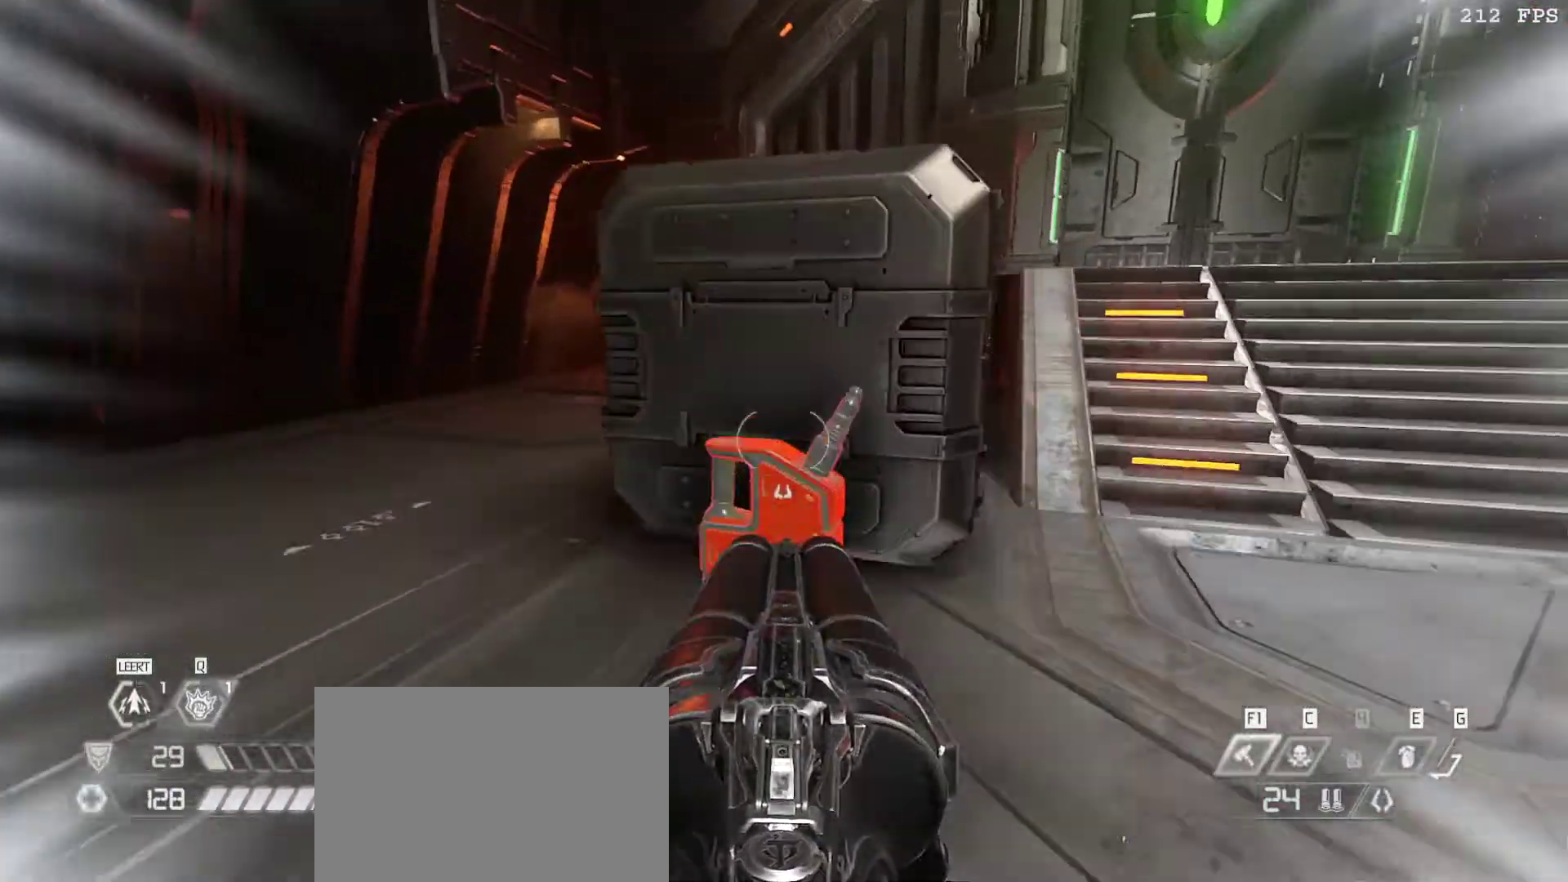
{"keys": ["d", "space", "w"], "mouse": [], "events": [[117, "d", "down"], [117, "w", "up"], [217, "w", "down"], [400, "space", "down"]]}
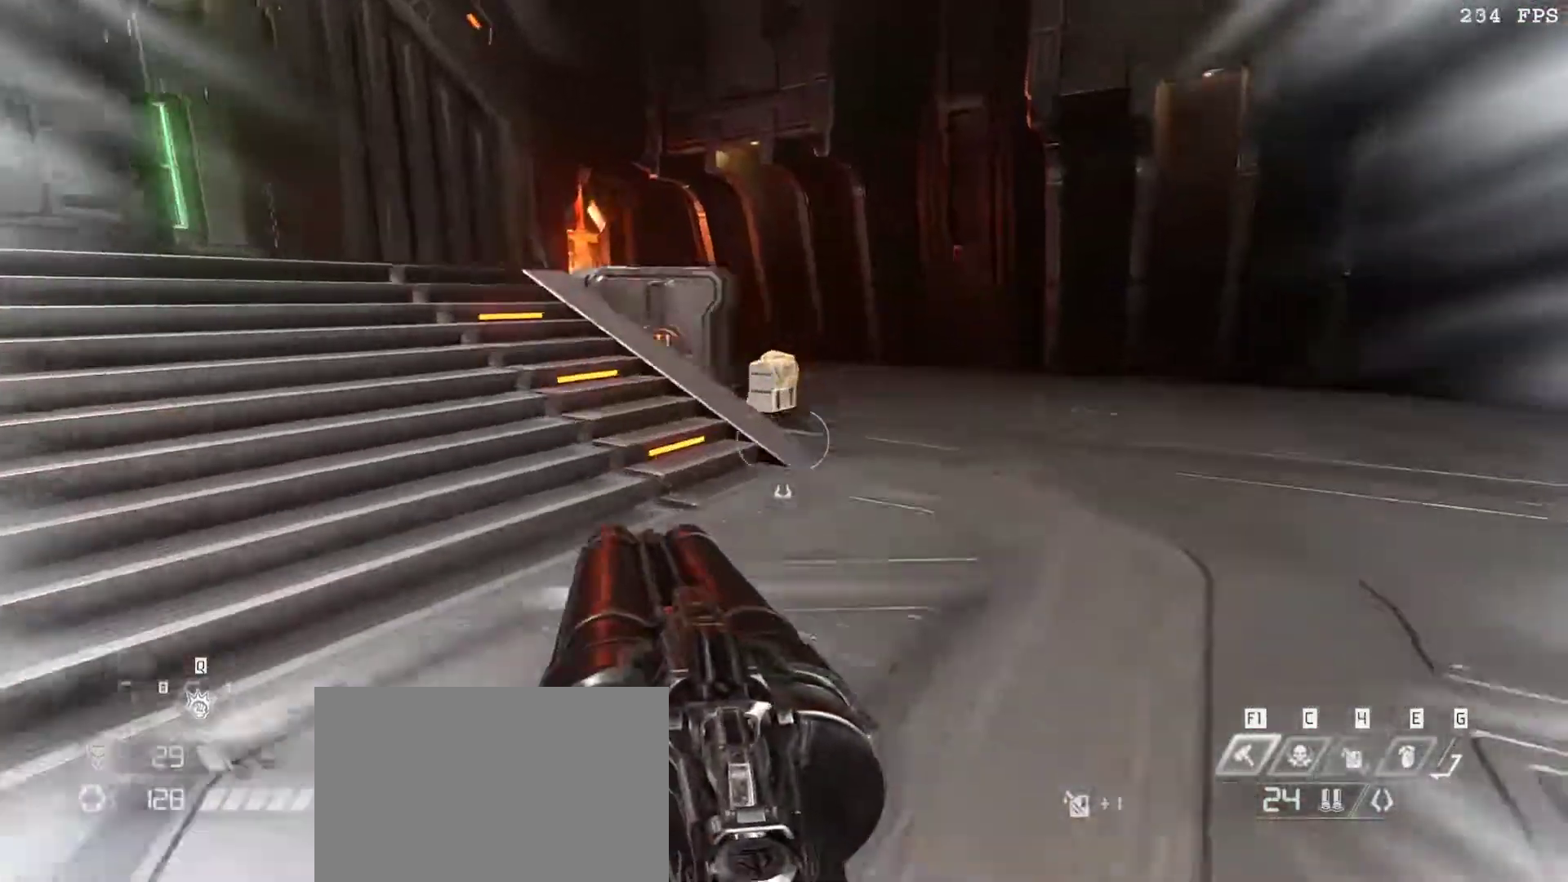
{"keys": ["w"], "mouse": [], "events": [[50, "space", "up"], [183, "d", "up"]]}
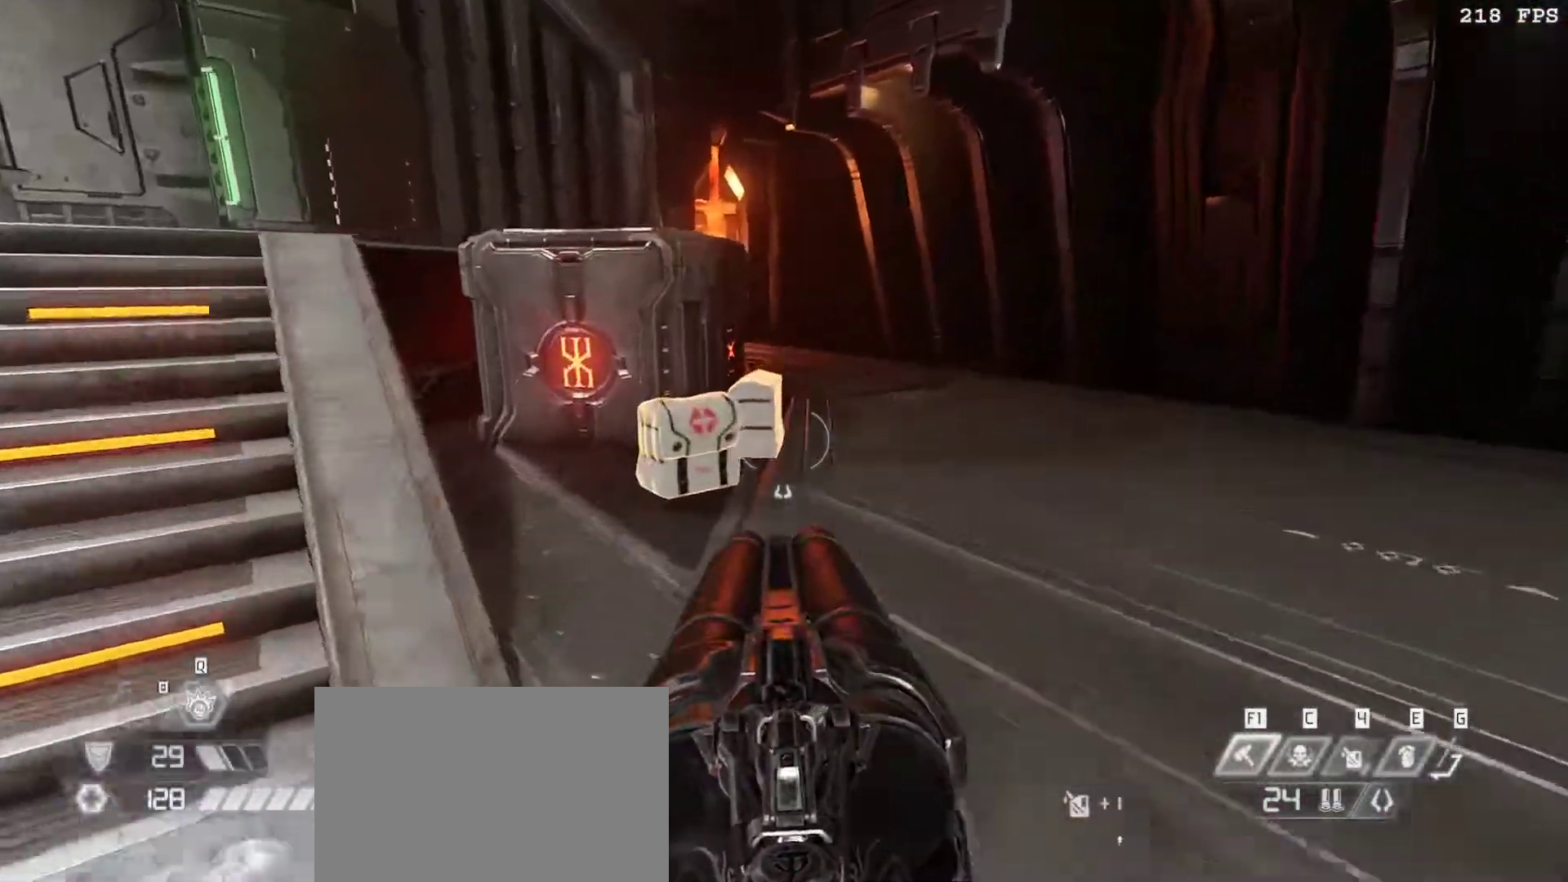
{"keys": ["w"], "mouse": [], "events": []}
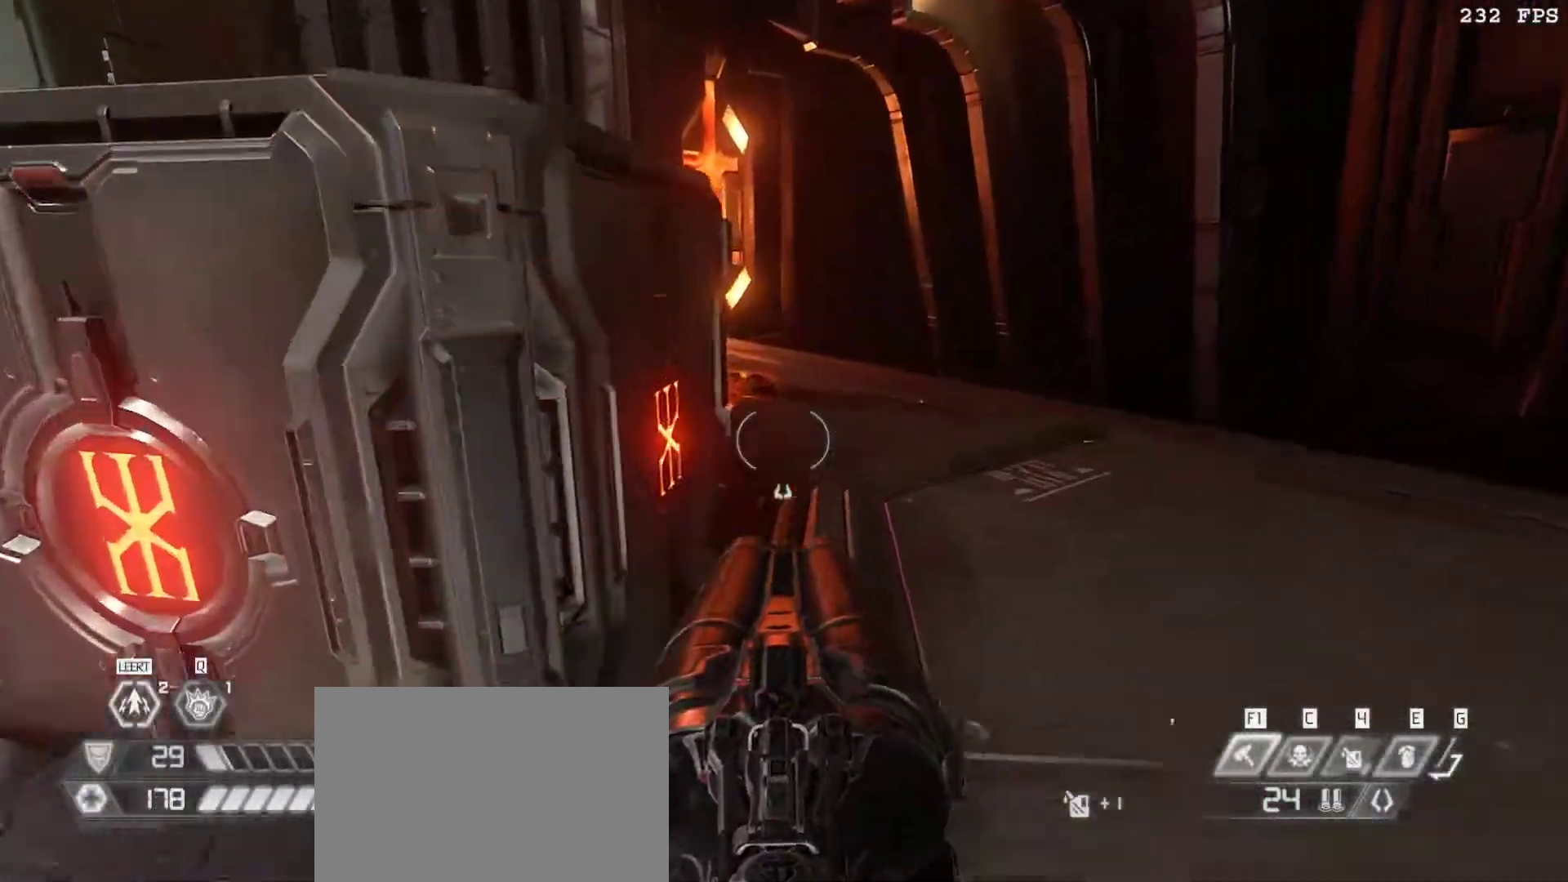
{"keys": ["w"], "mouse": [], "events": [[33, "d", "down"], [317, "v", "down"], [417, "d", "up"], [417, "v", "up"]]}
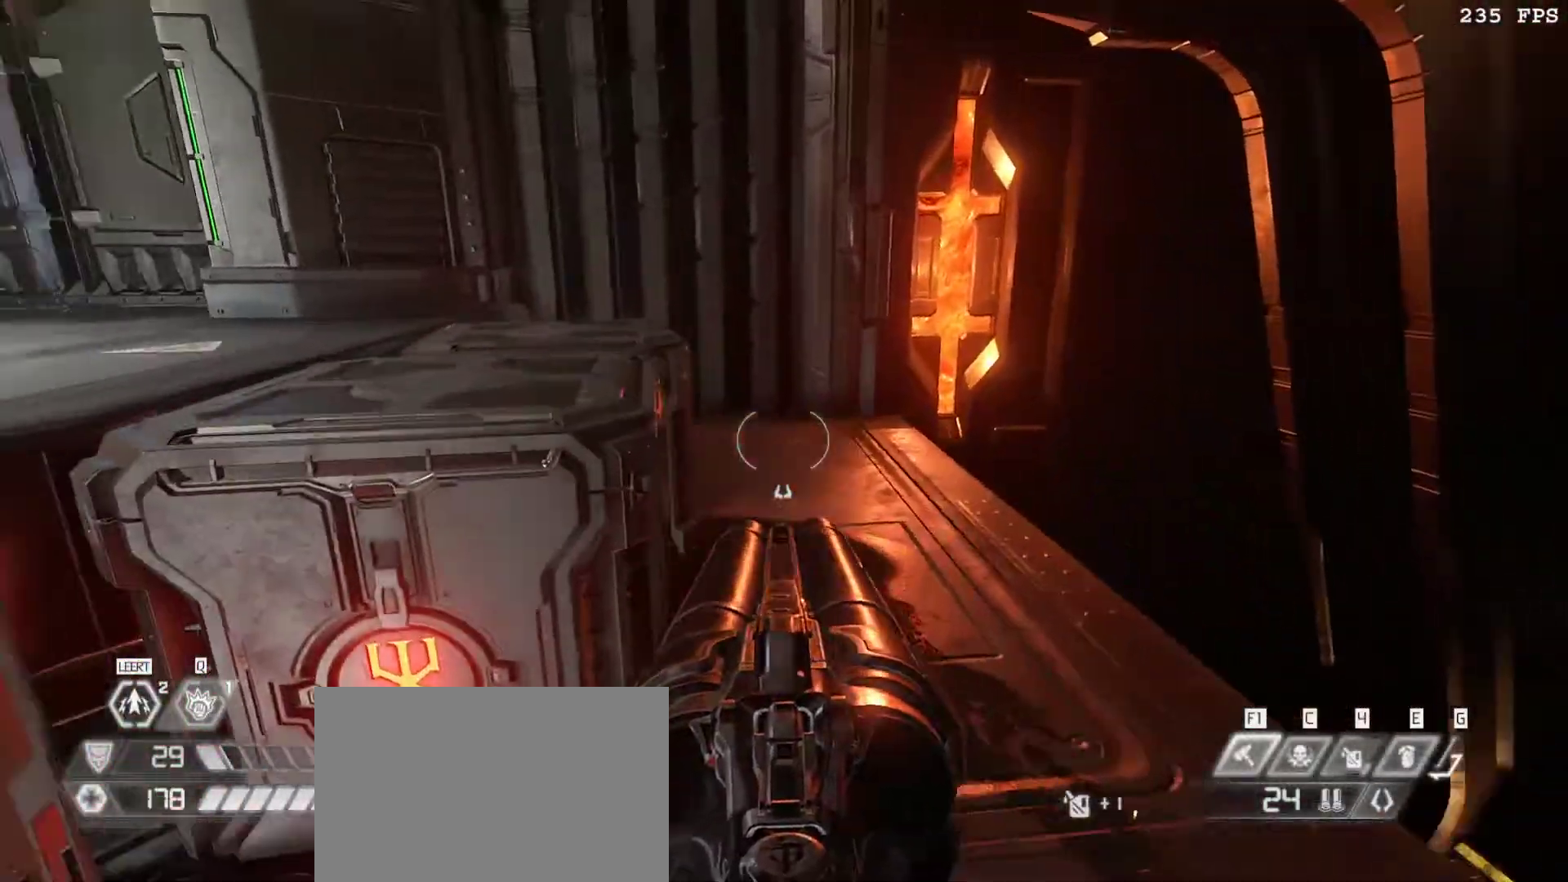
{"keys": ["space", "w"], "mouse": [], "events": [[50, "v", "down"], [133, "v", "up"], [400, "space", "down"]]}
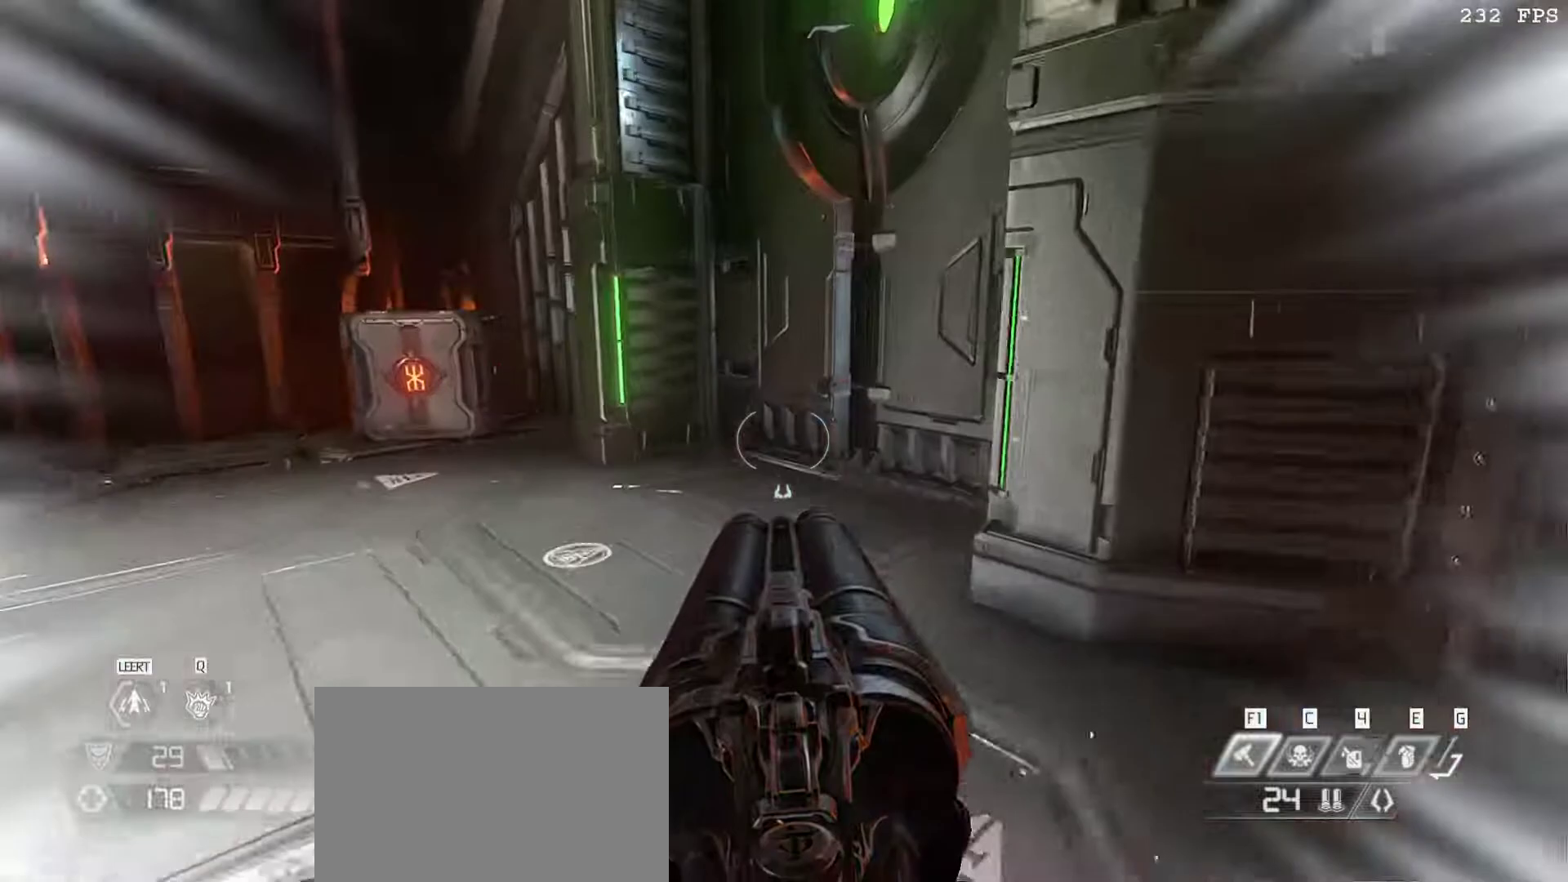
{"keys": ["s"], "mouse": [], "events": [[50, "space", "up"], [250, "w", "up"], [483, "s", "down"]]}
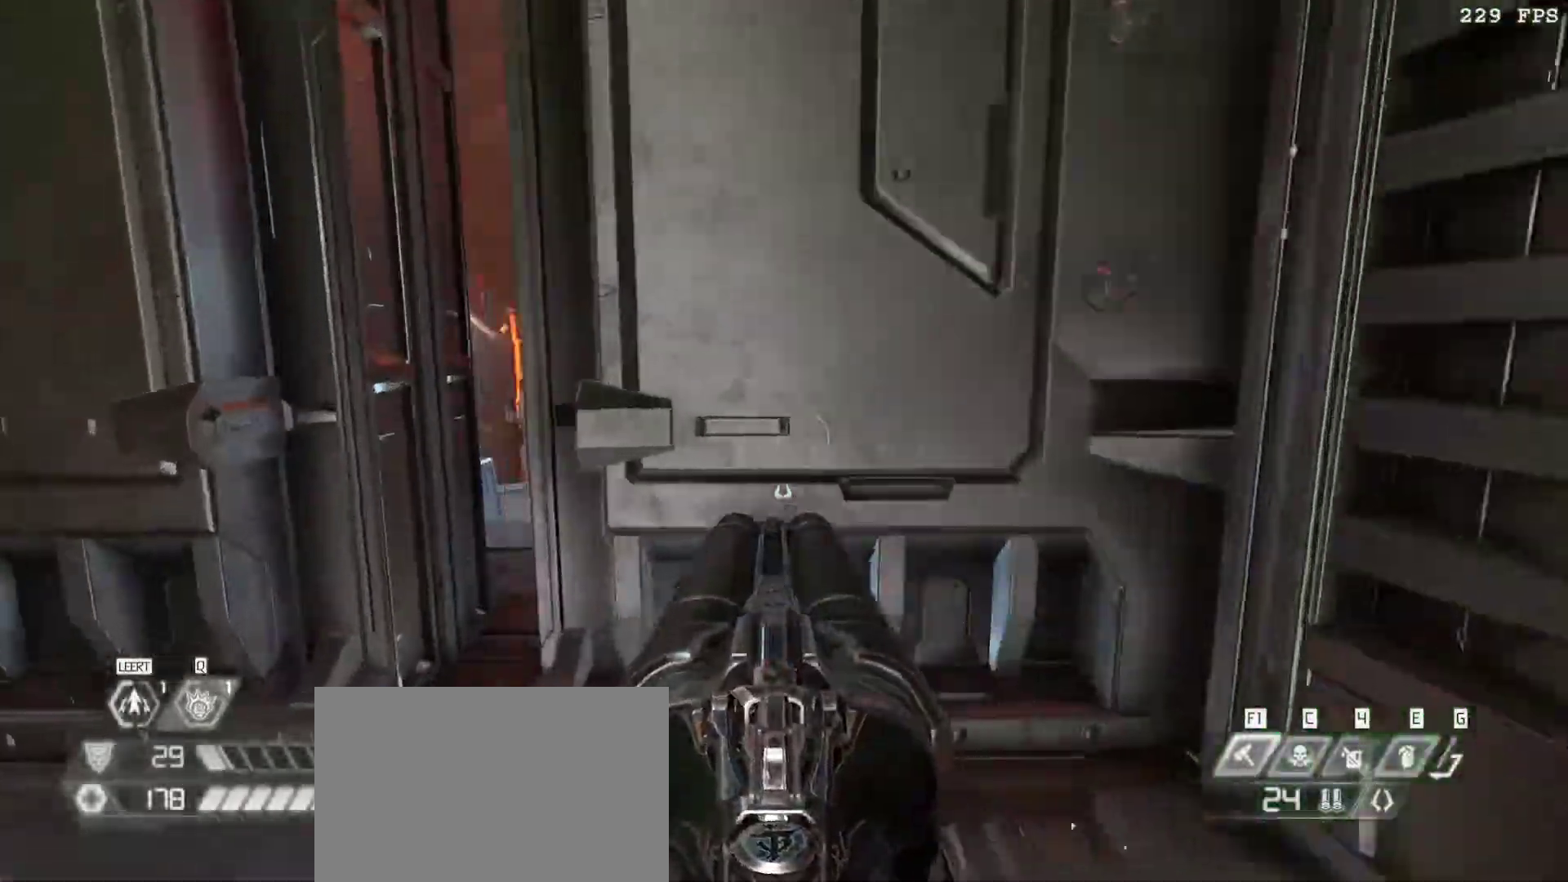
{"keys": ["w"], "mouse": [], "events": [[83, "a", "down"], [117, "s", "up"], [217, "a", "up"], [450, "w", "down"]]}
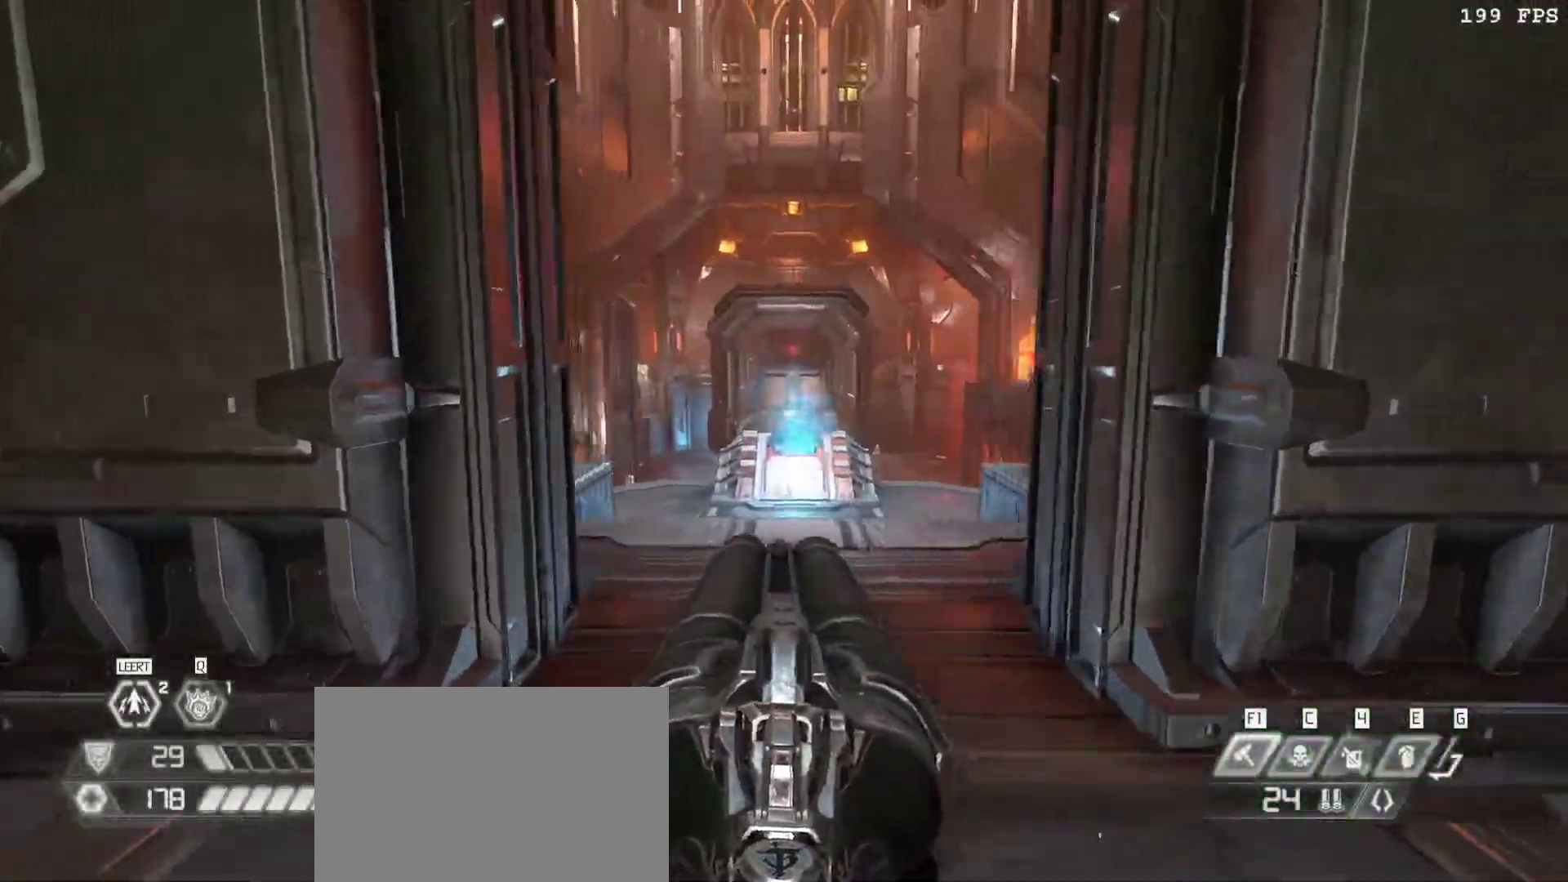
{"keys": ["w"], "mouse": [], "events": [[133, "space", "down"], [283, "space", "up"]]}
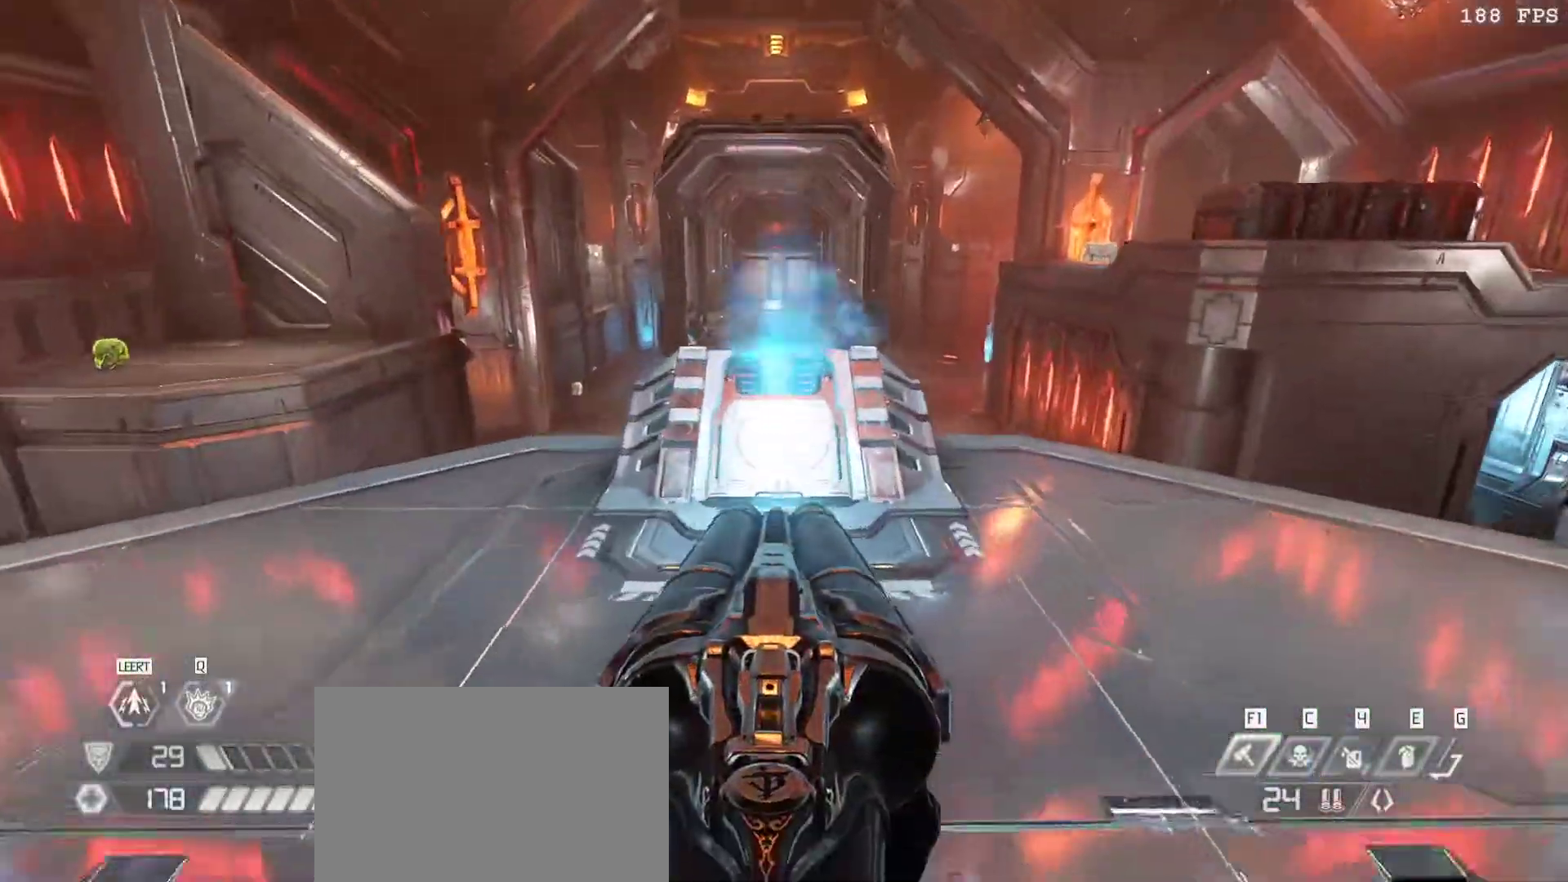
{"keys": ["w"], "mouse": [], "events": [[383, "1", "down"], [483, "1", "up"]]}
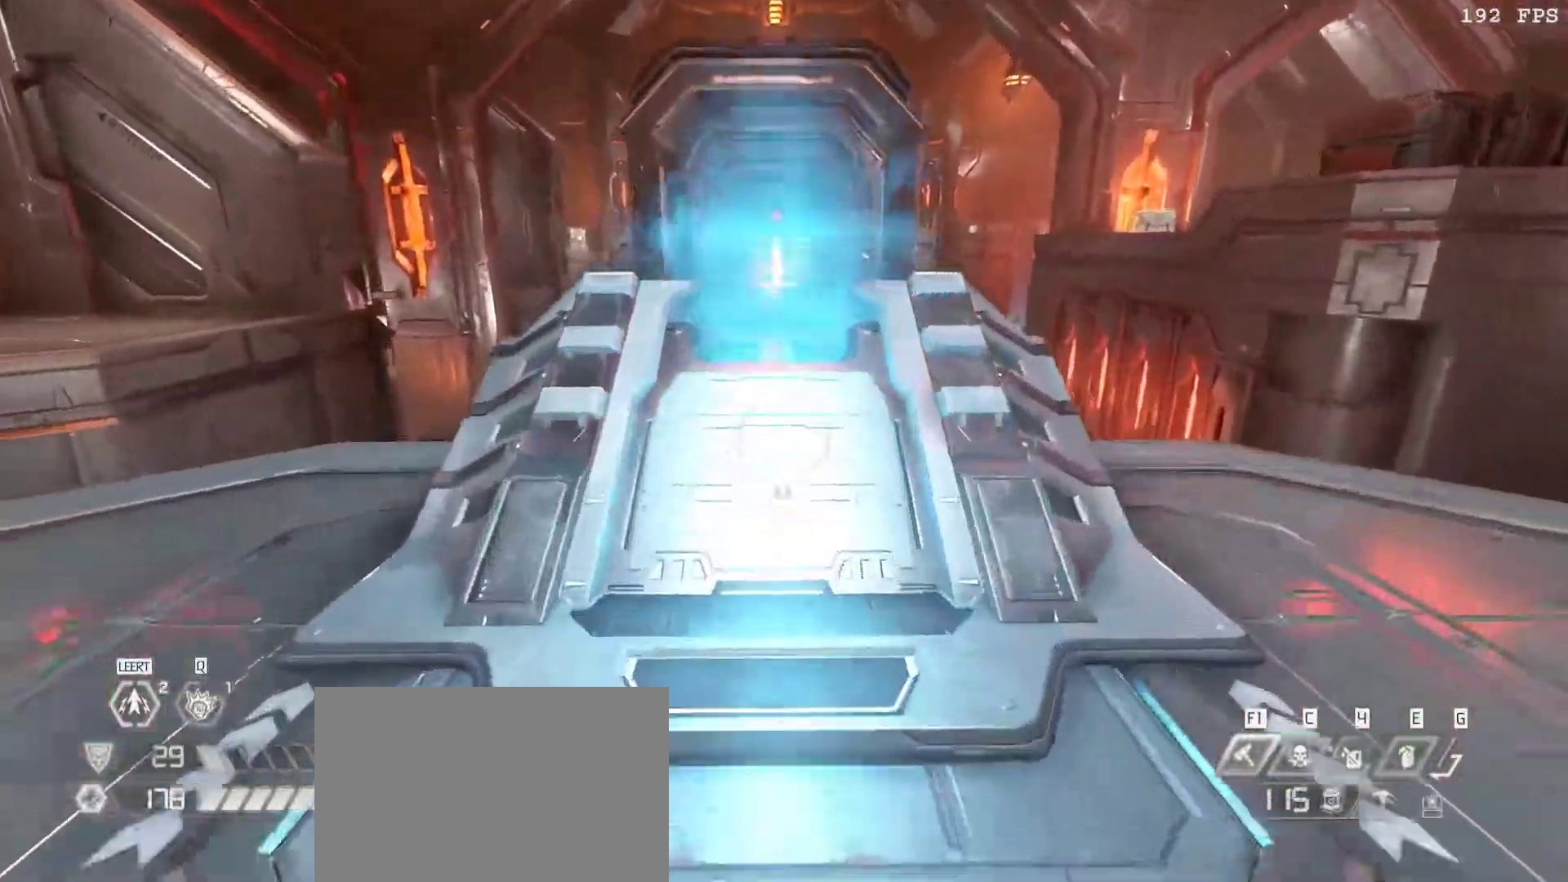
{"keys": ["w"], "mouse": ["right"]}
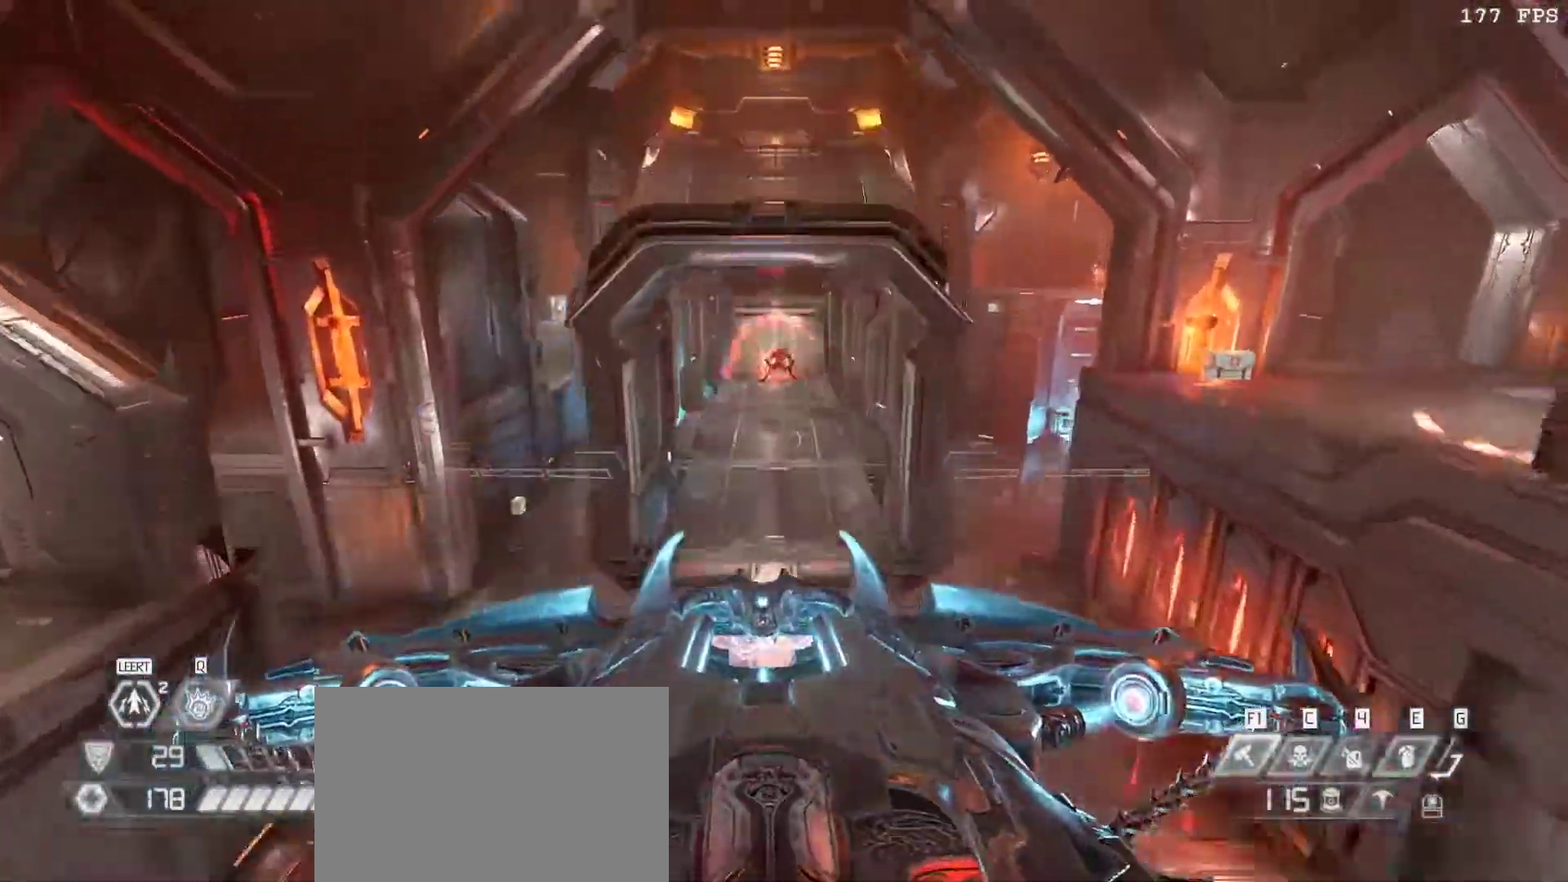
{"keys": ["w"], "mouse": ["right"], "events": []}
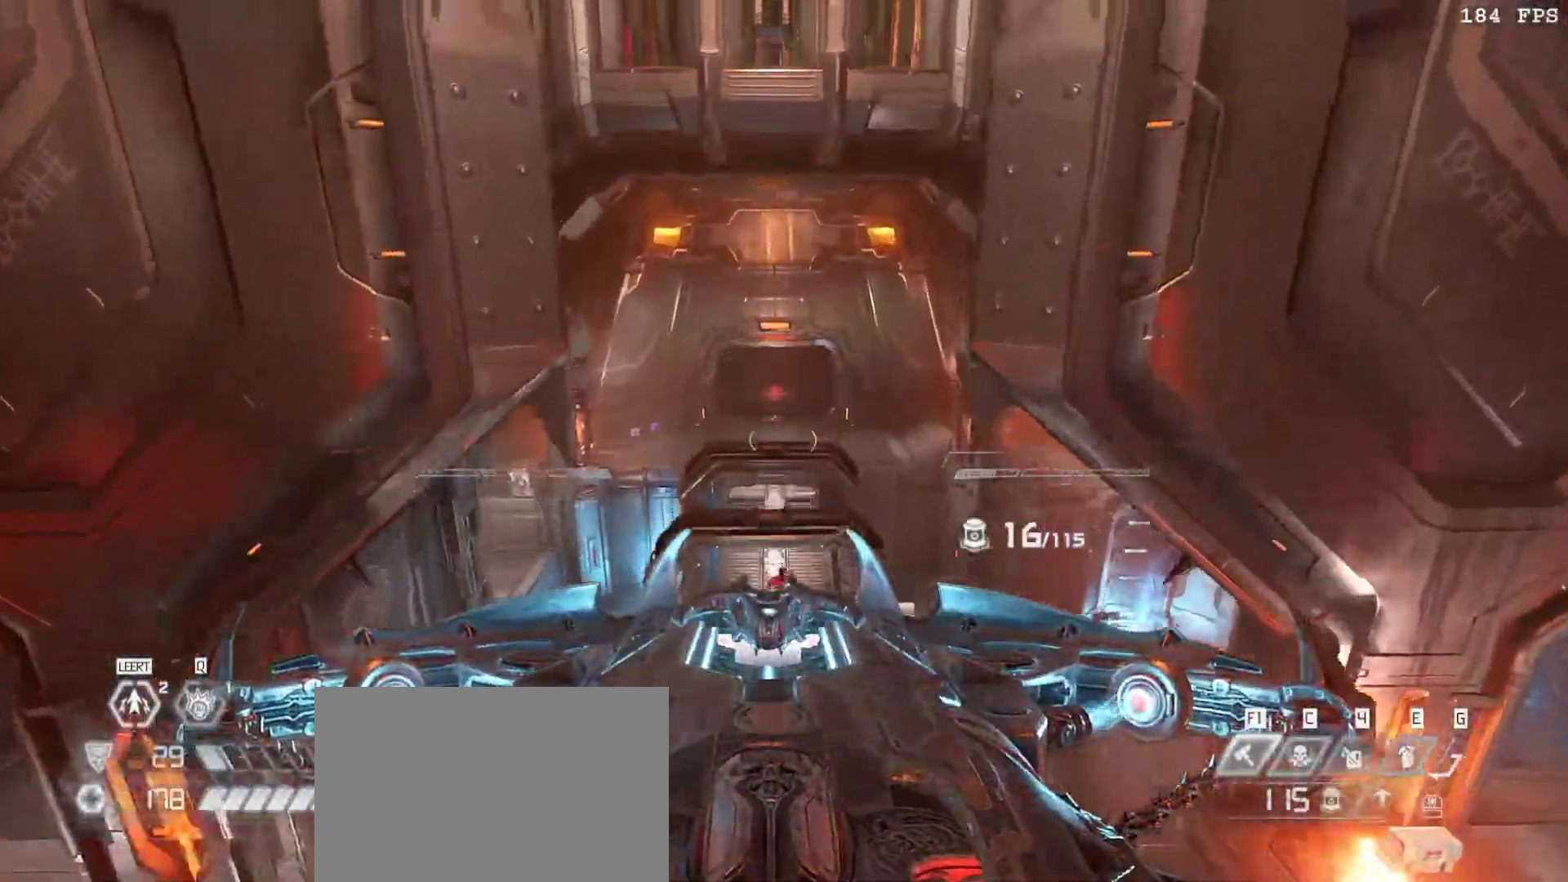
{"keys": ["w"], "mouse": ["right"], "events": []}
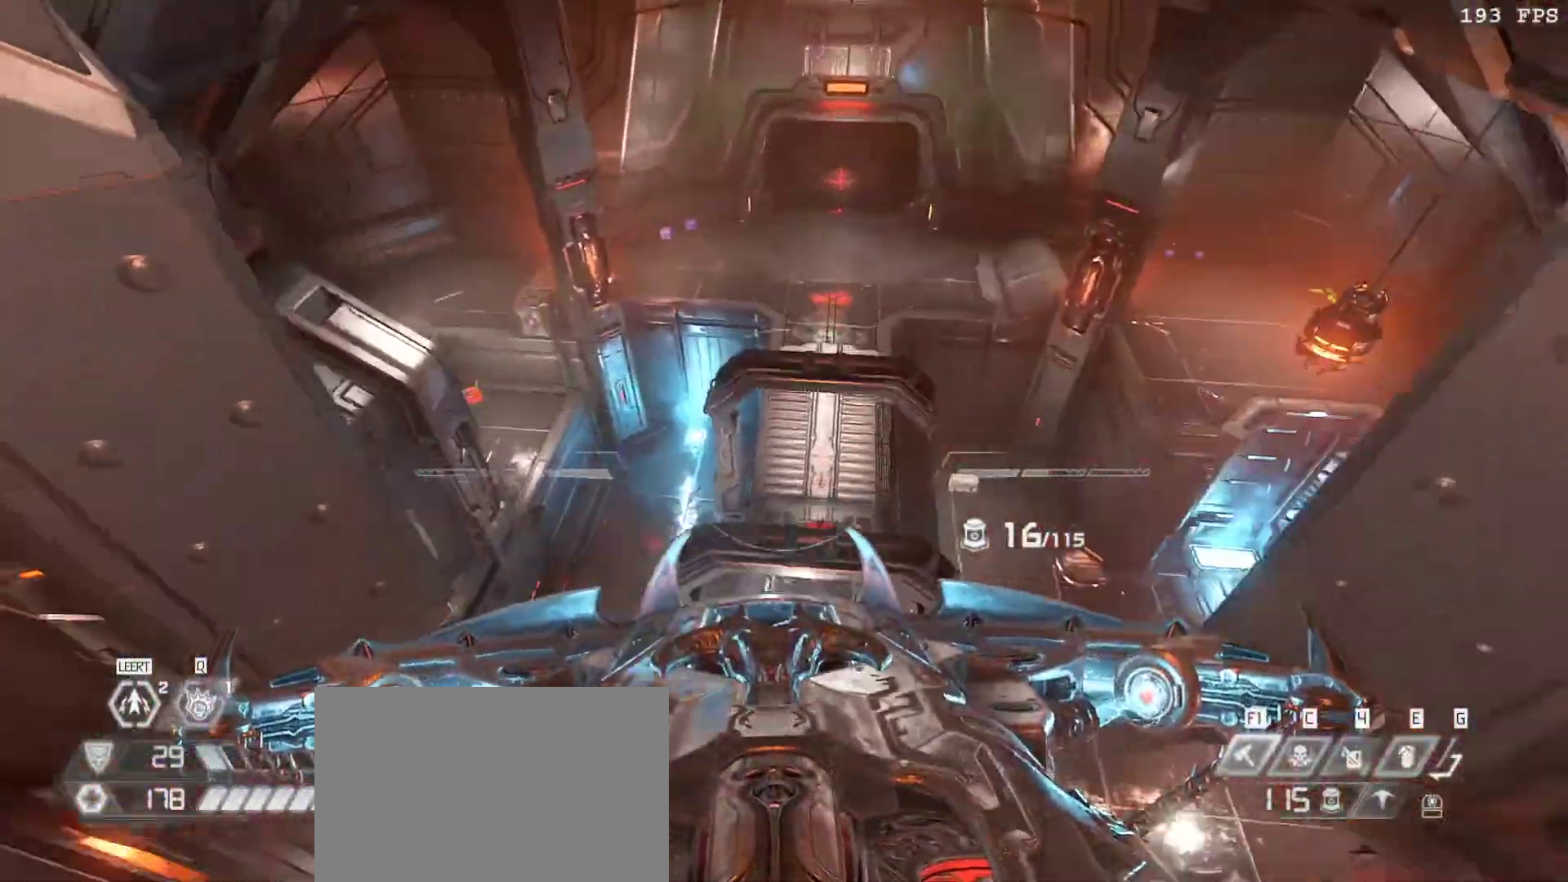
{"keys": [], "mouse": ["right"], "events": [[33, "w", "up"]]}
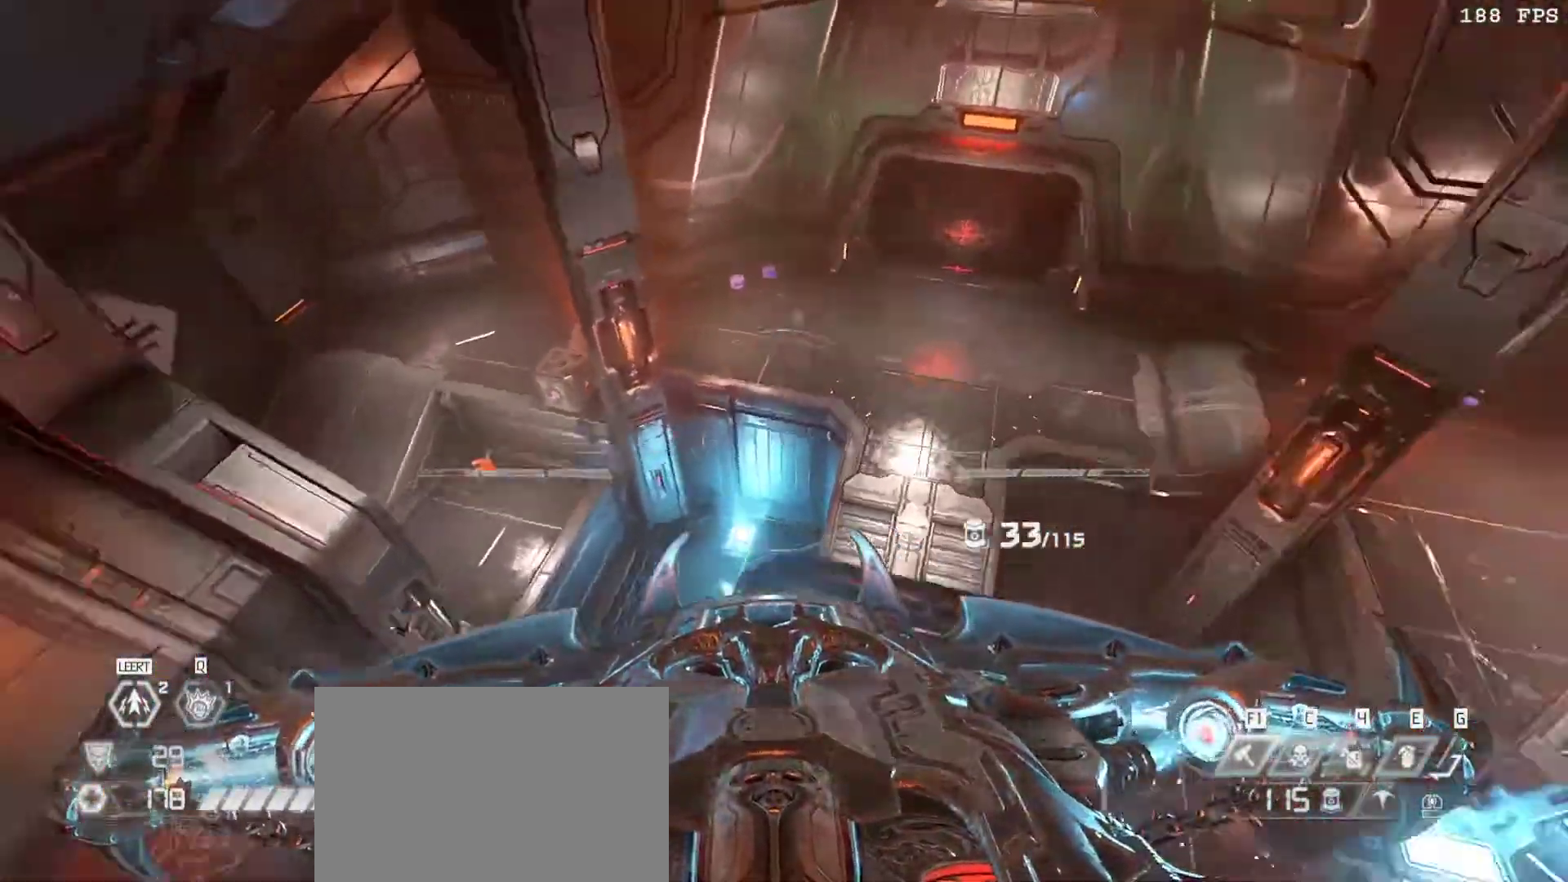
{"keys": ["s"], "mouse": ["right"]}
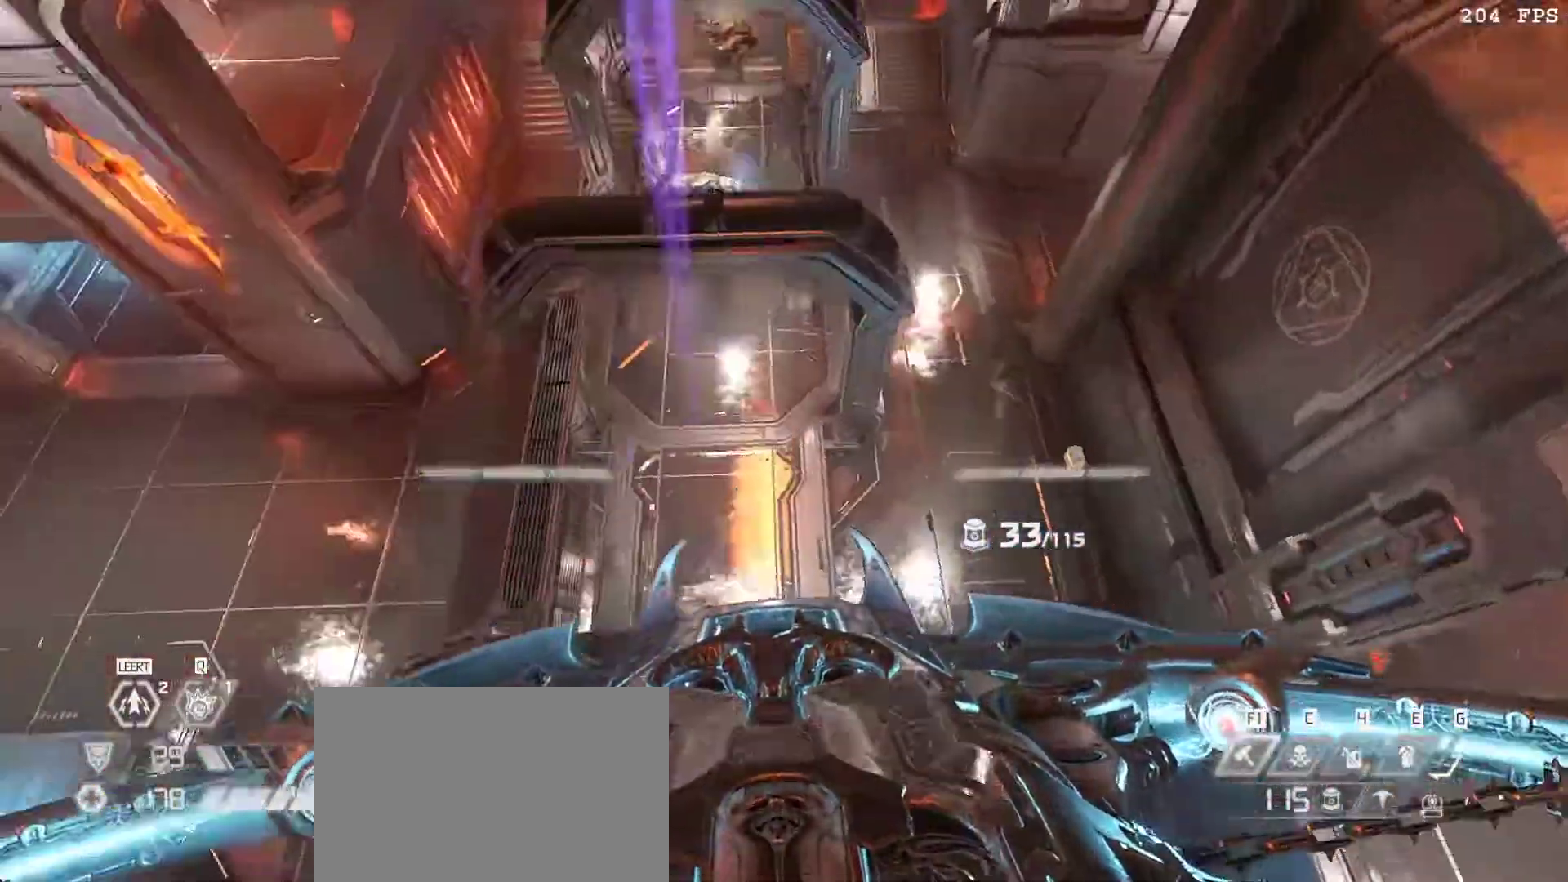
{"keys": ["s"], "mouse": ["right"], "events": []}
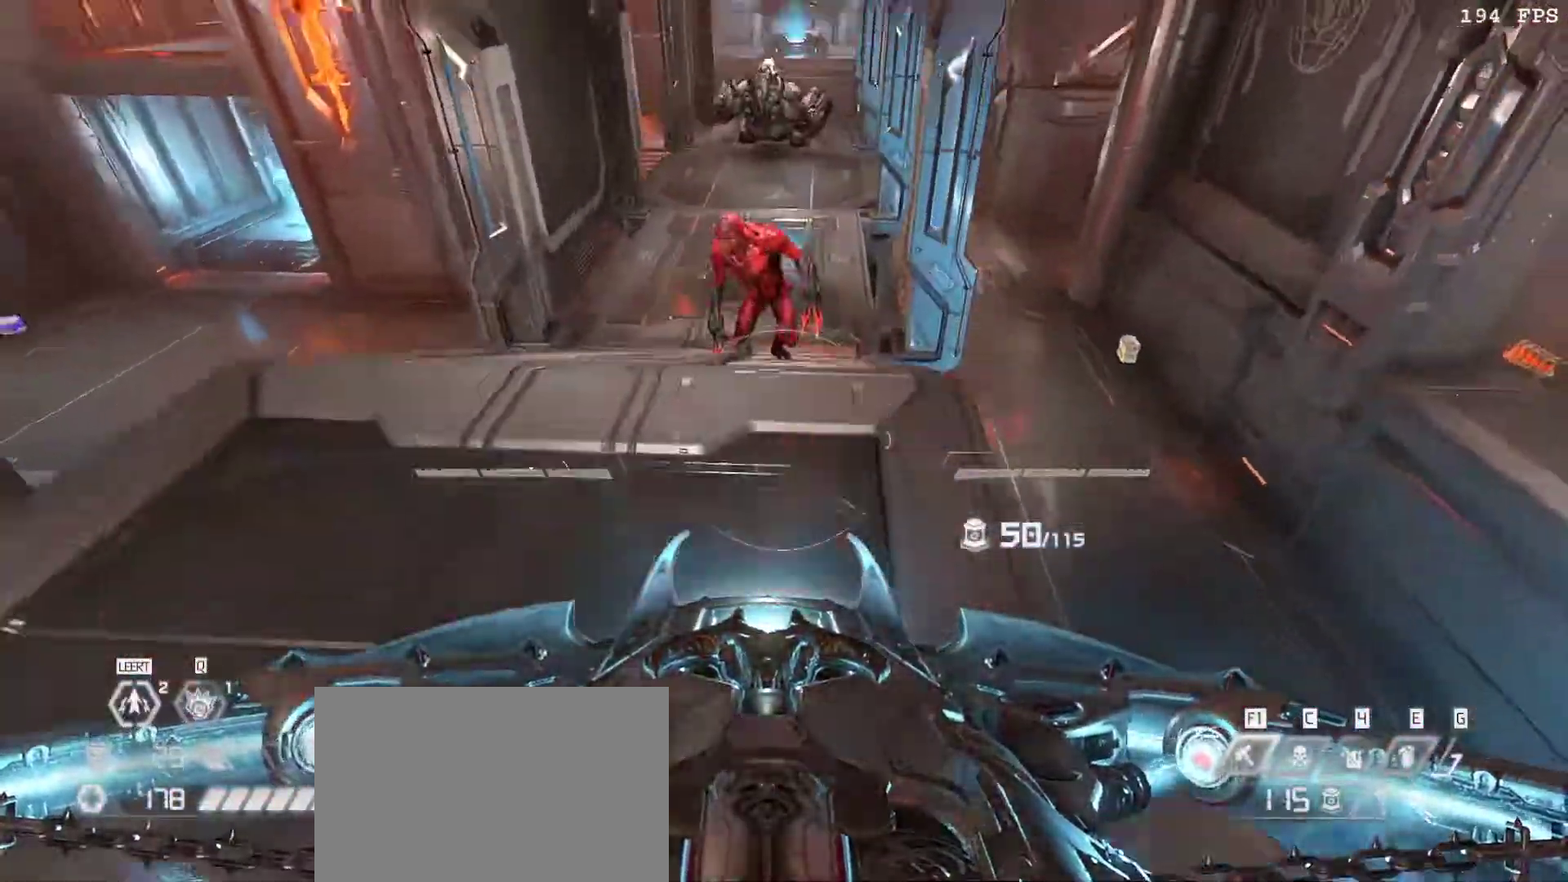
{"keys": ["a"], "mouse": ["left", "right"], "events": [[83, "a", "down"], [150, "a", "up"], [400, "mouse_left", "down"], [500, "a", "down"], [500, "s", "up"]]}